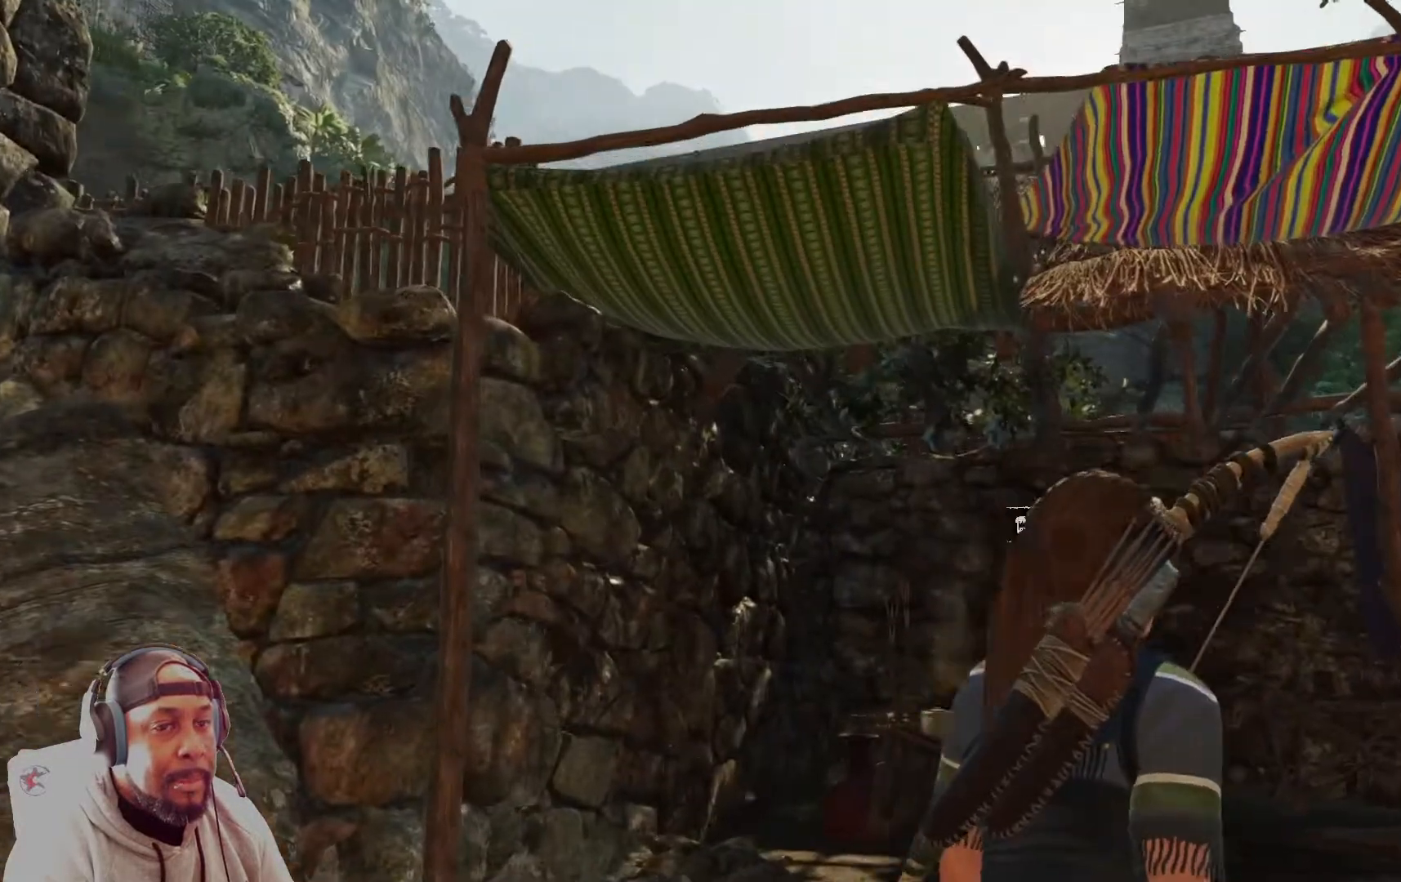
Gameplay with a controller (Xbox layout); each line is a JSON object with the inputs held at the frame after it. "events" lists button and stick changes between this image and that frame as [ms after this image, input, new state], when the widget could be followed in between.
{"buttons": [], "left_stick": "up", "right_stick": "center", "events": [[375, "left_stick", "up"], [417, "right_stick", "center"]]}
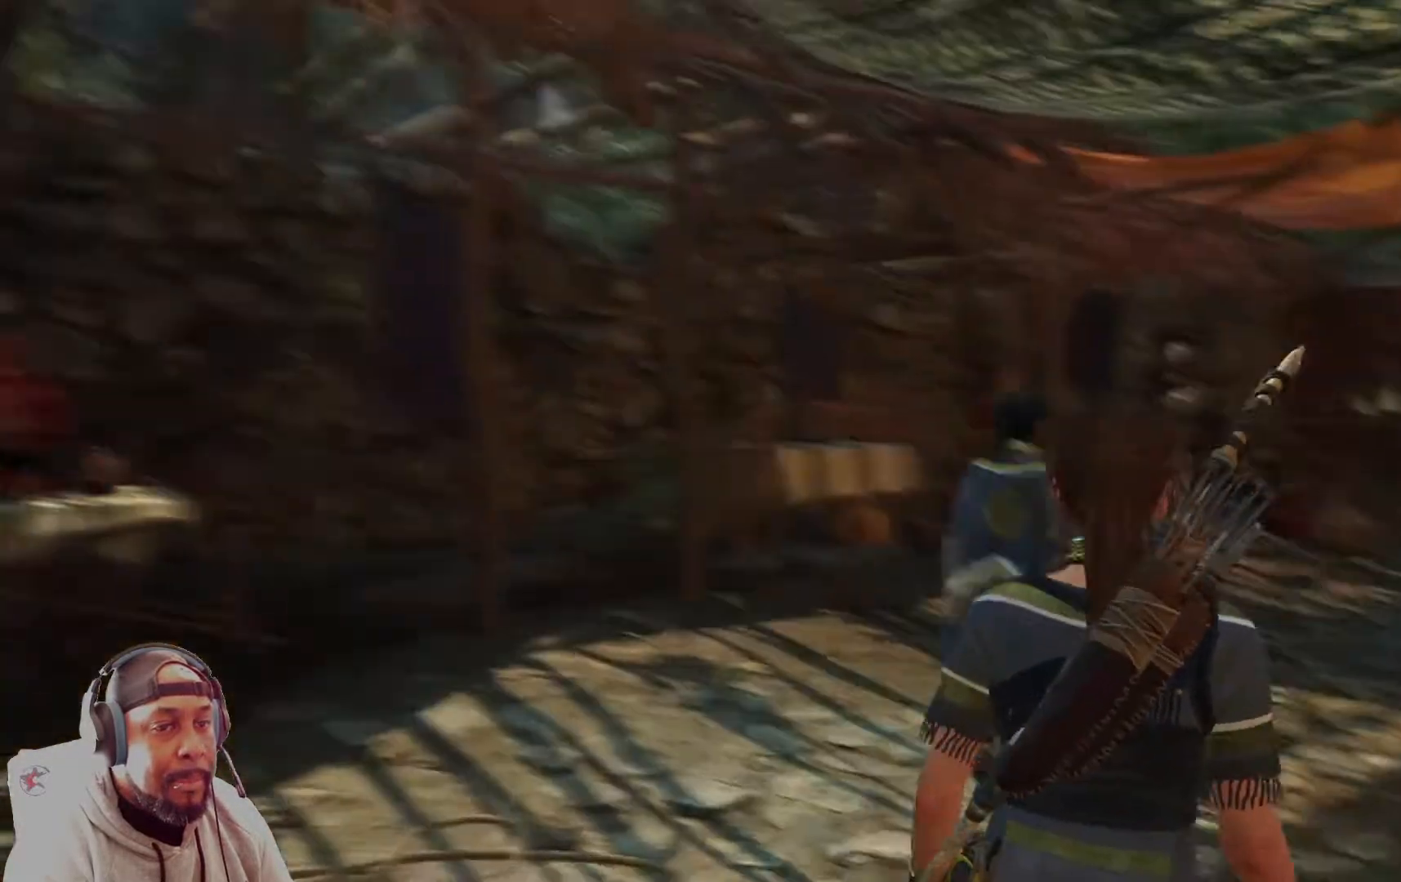
{"buttons": [], "left_stick": "up", "right_stick": "right", "events": [[459, "right_stick", "right"]]}
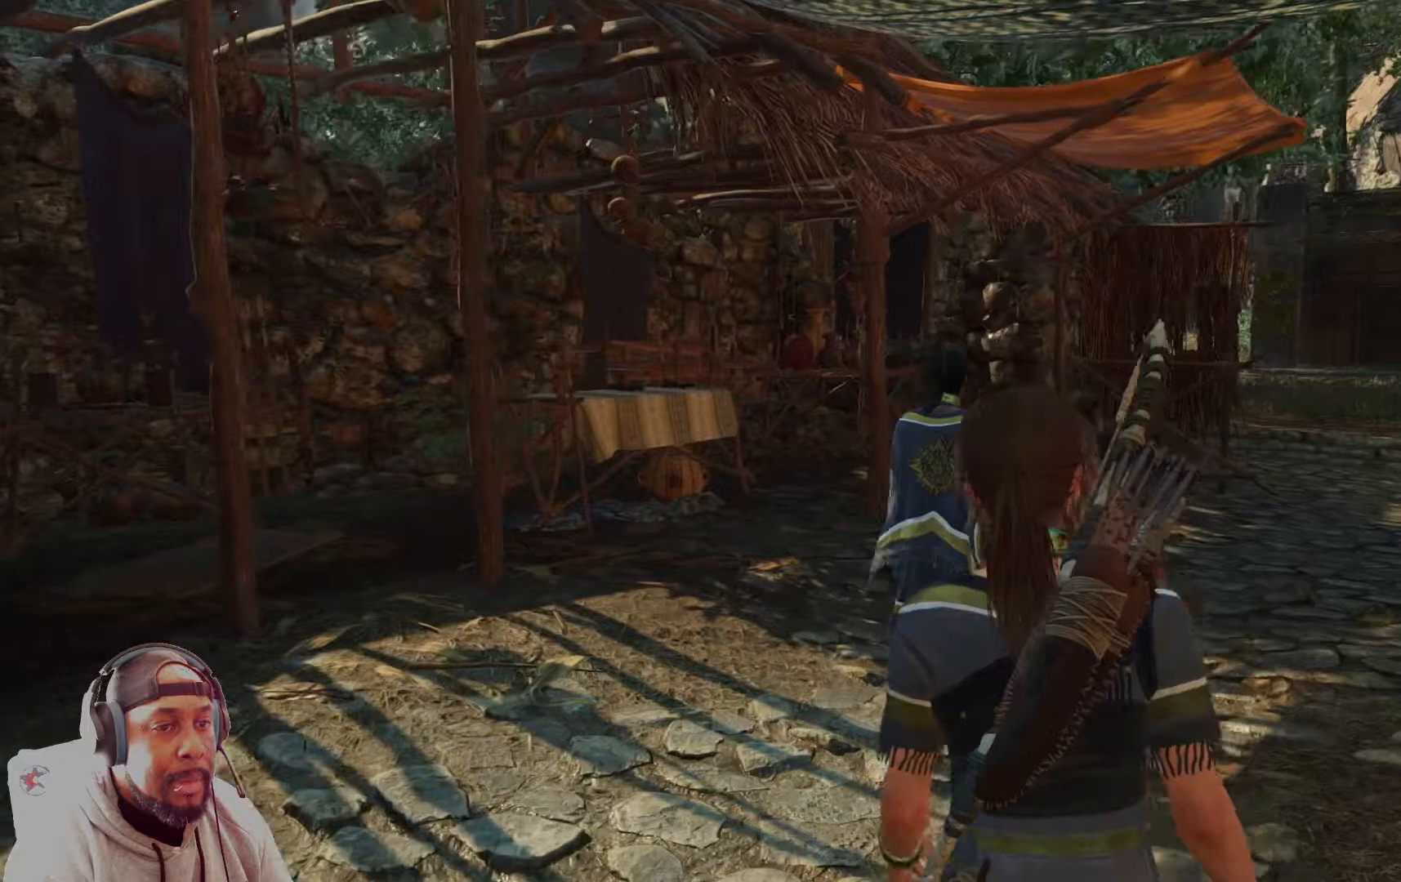
{"buttons": [], "left_stick": "up", "right_stick": "center", "events": [[291, "right_stick", "center"]]}
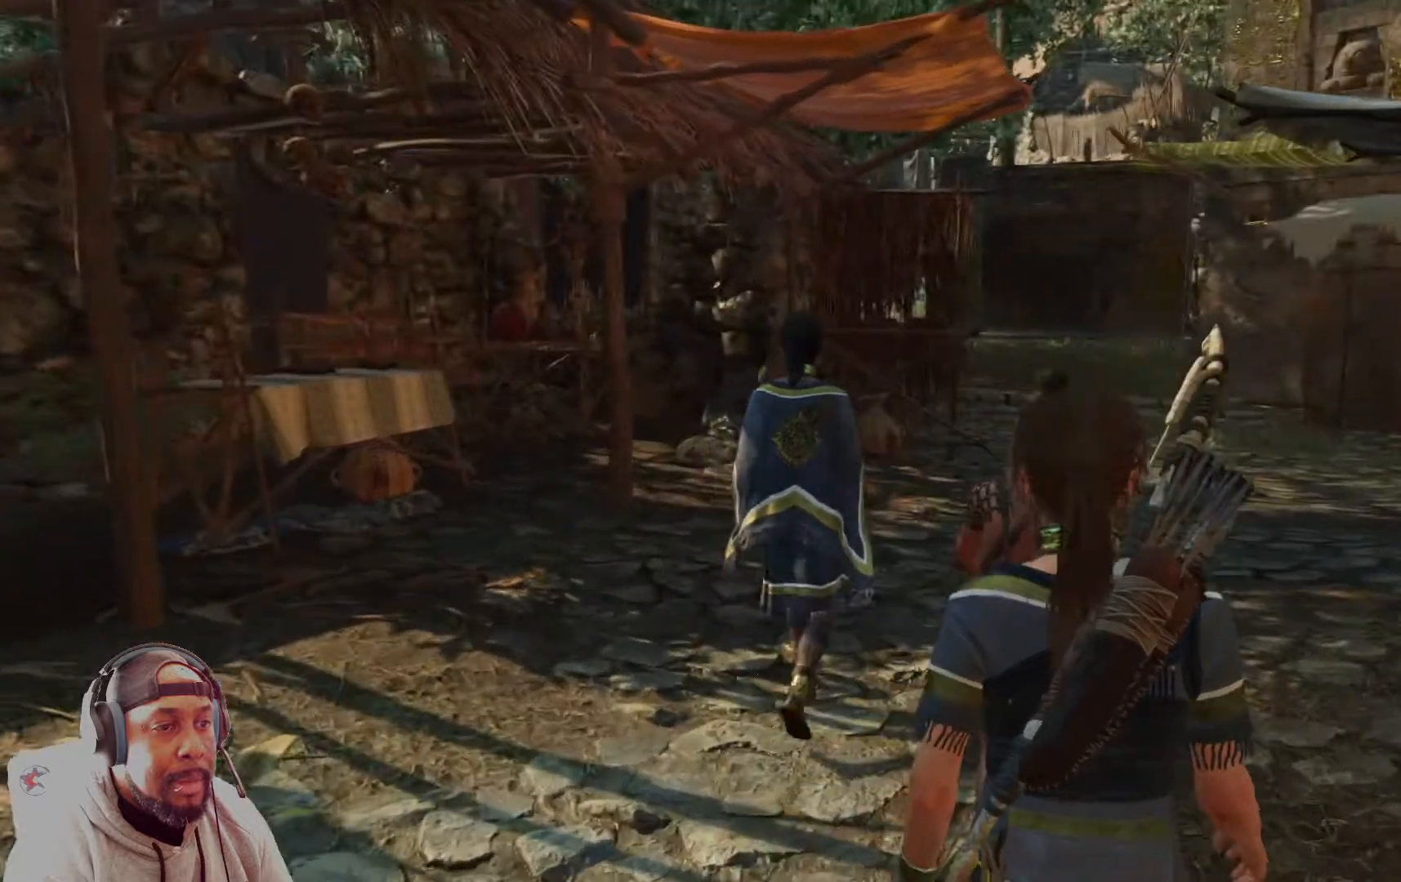
{"buttons": [], "left_stick": "up", "right_stick": "right", "events": [[334, "right_stick", "right"]]}
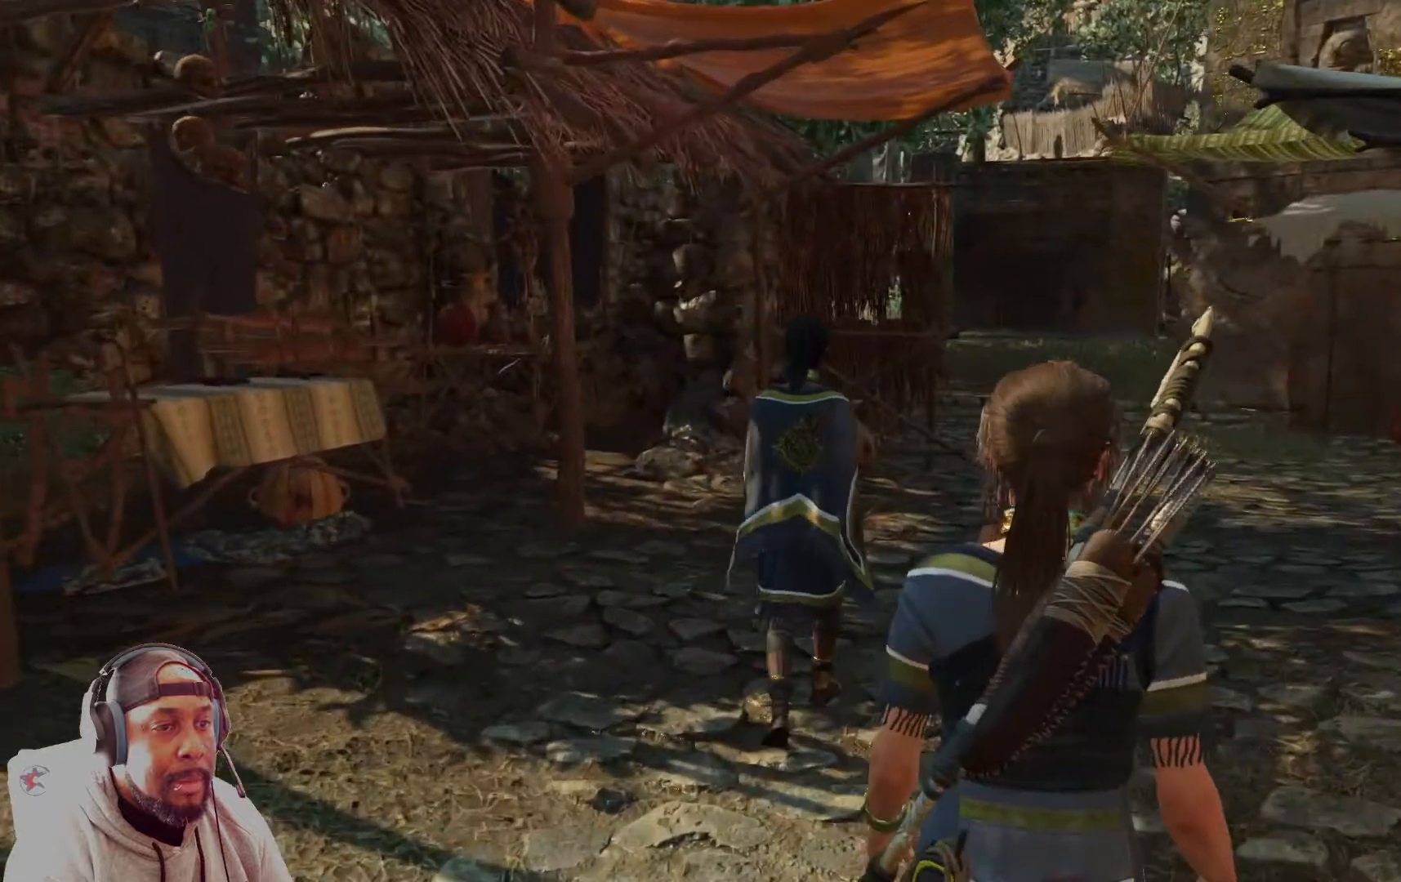
{"buttons": [], "left_stick": "up", "right_stick": "center", "events": [[125, "right_stick", "center"]]}
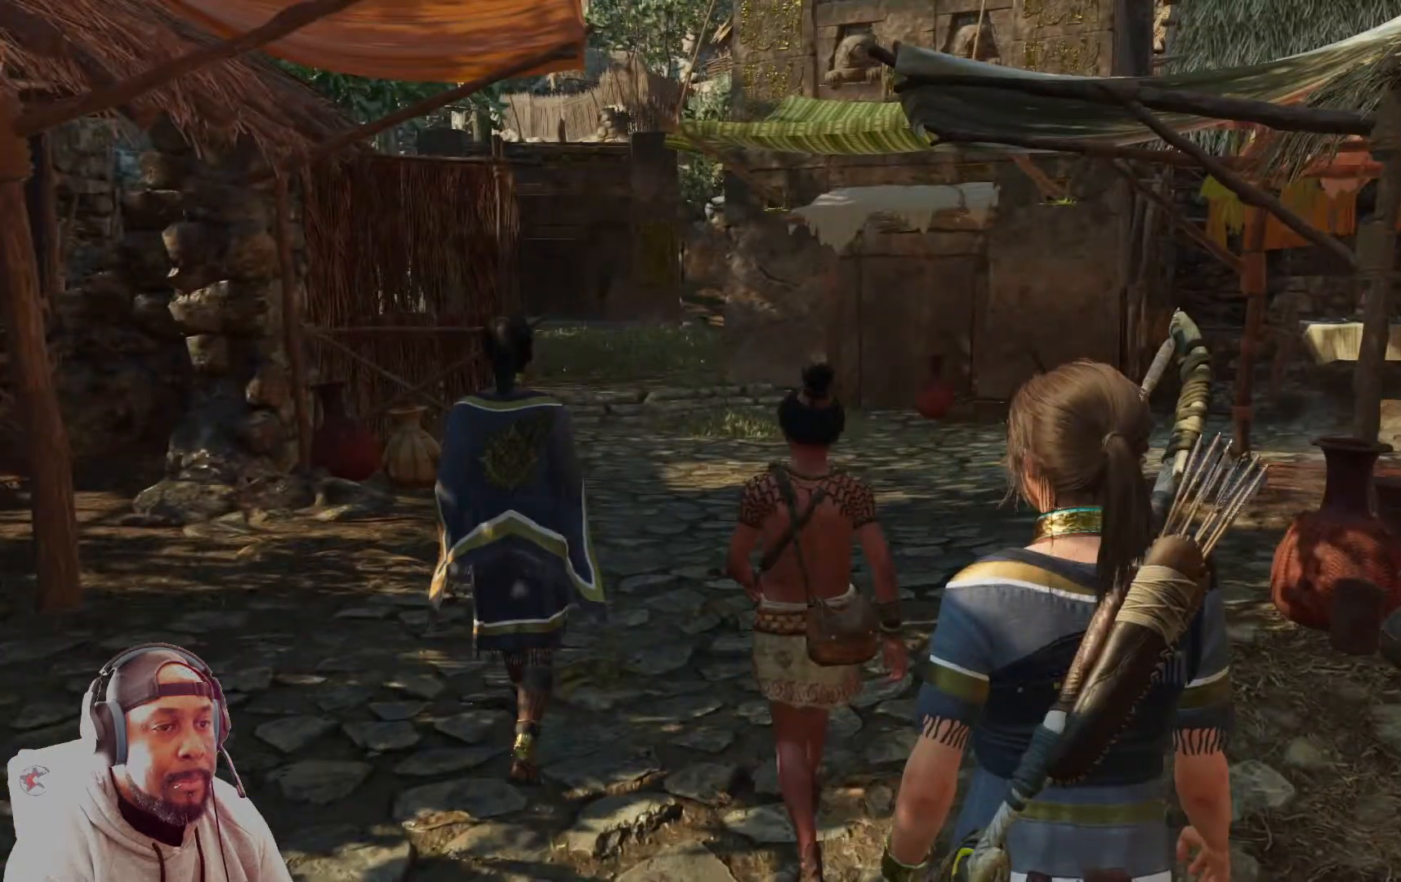
{"buttons": [], "left_stick": "up", "right_stick": "right", "events": [[334, "right_stick", "right"]]}
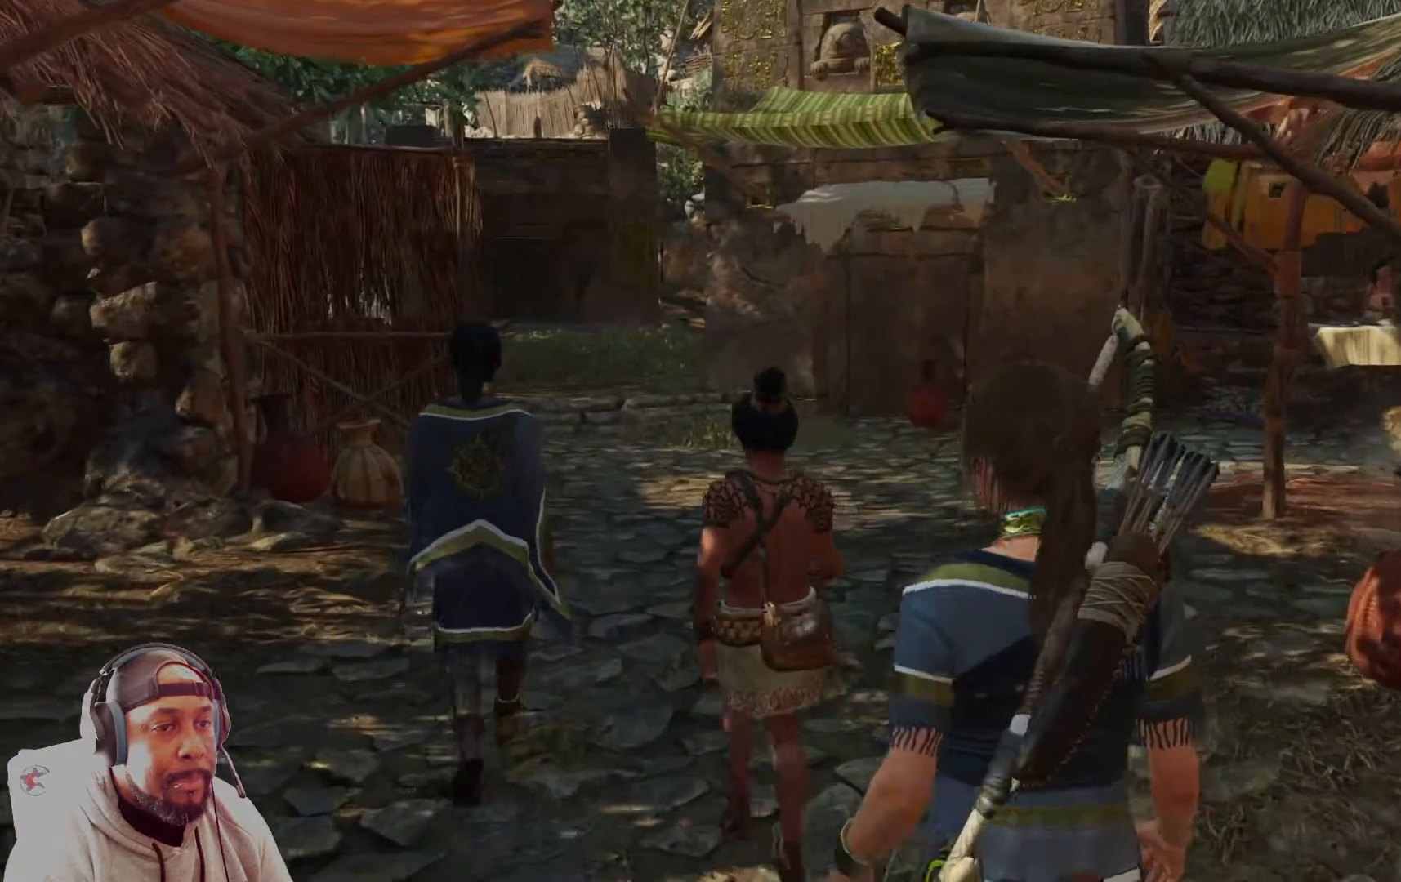
{"buttons": [], "left_stick": "up", "right_stick": "right", "events": []}
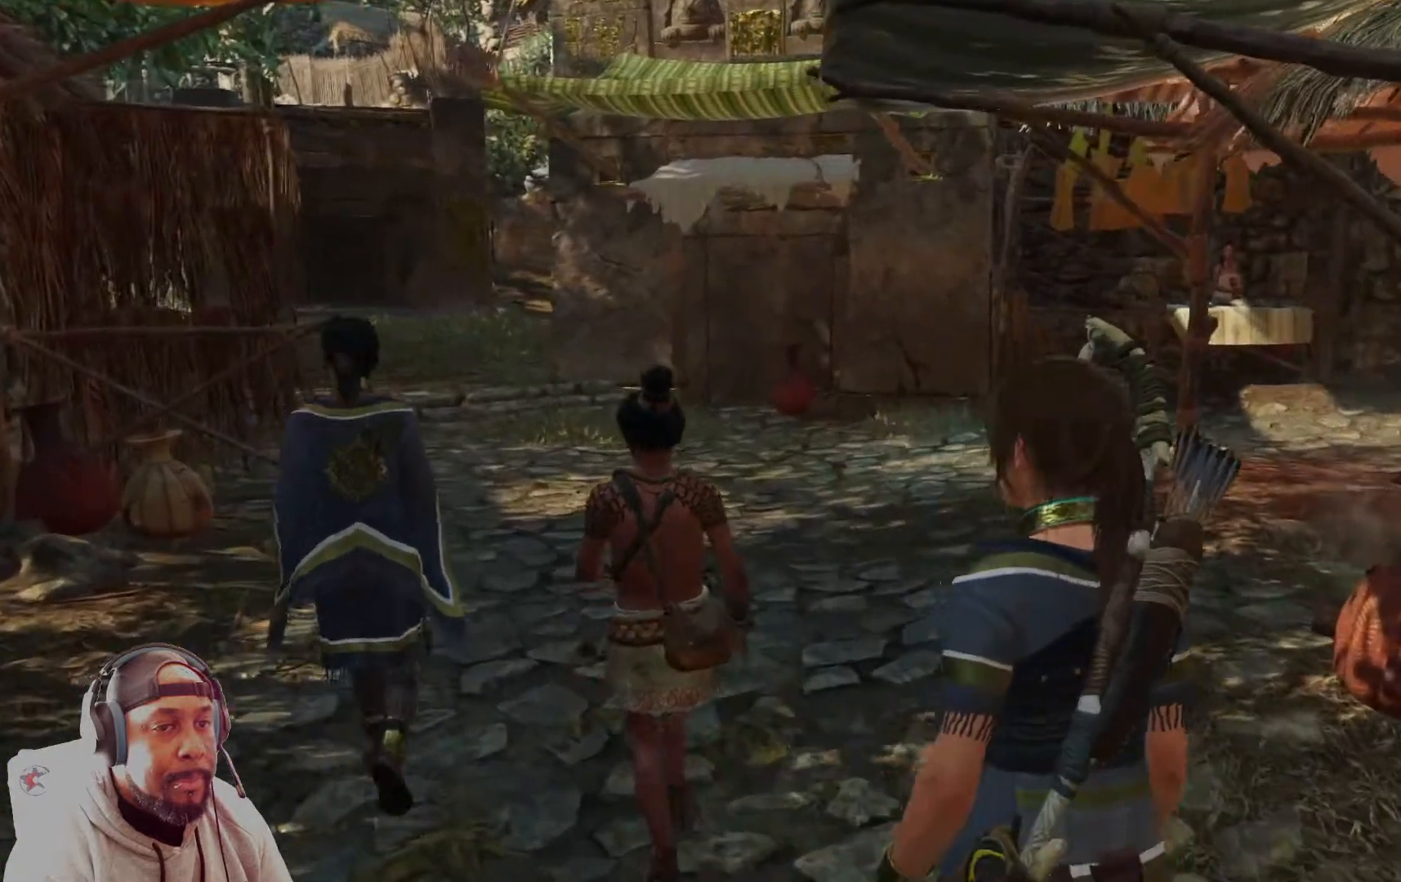
{"buttons": [], "left_stick": "up-left", "right_stick": "center", "events": [[167, "left_stick", "up-left"], [501, "right_stick", "center"]]}
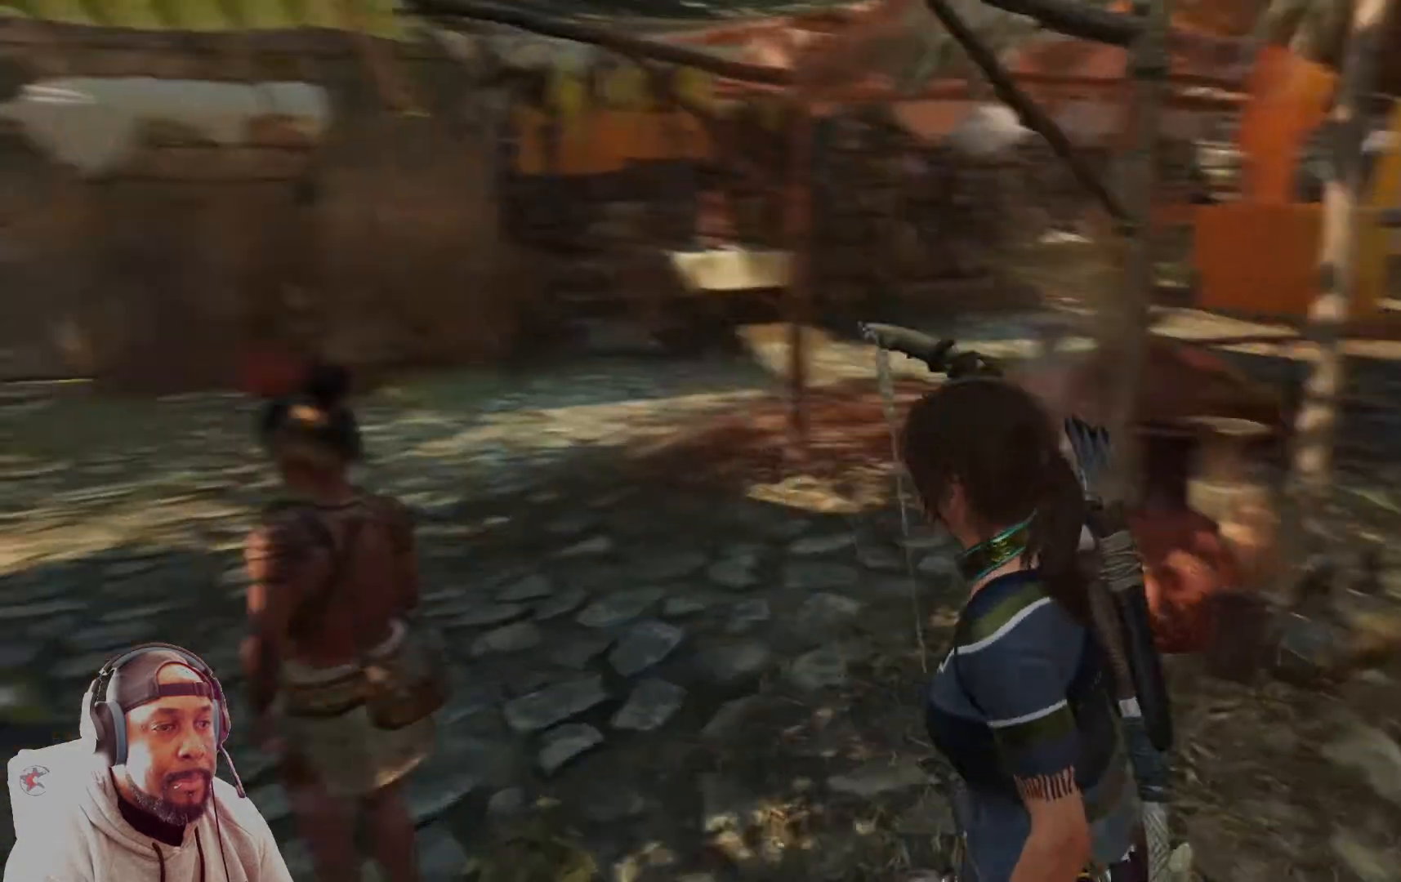
{"buttons": [], "left_stick": "up-left", "right_stick": "center", "events": []}
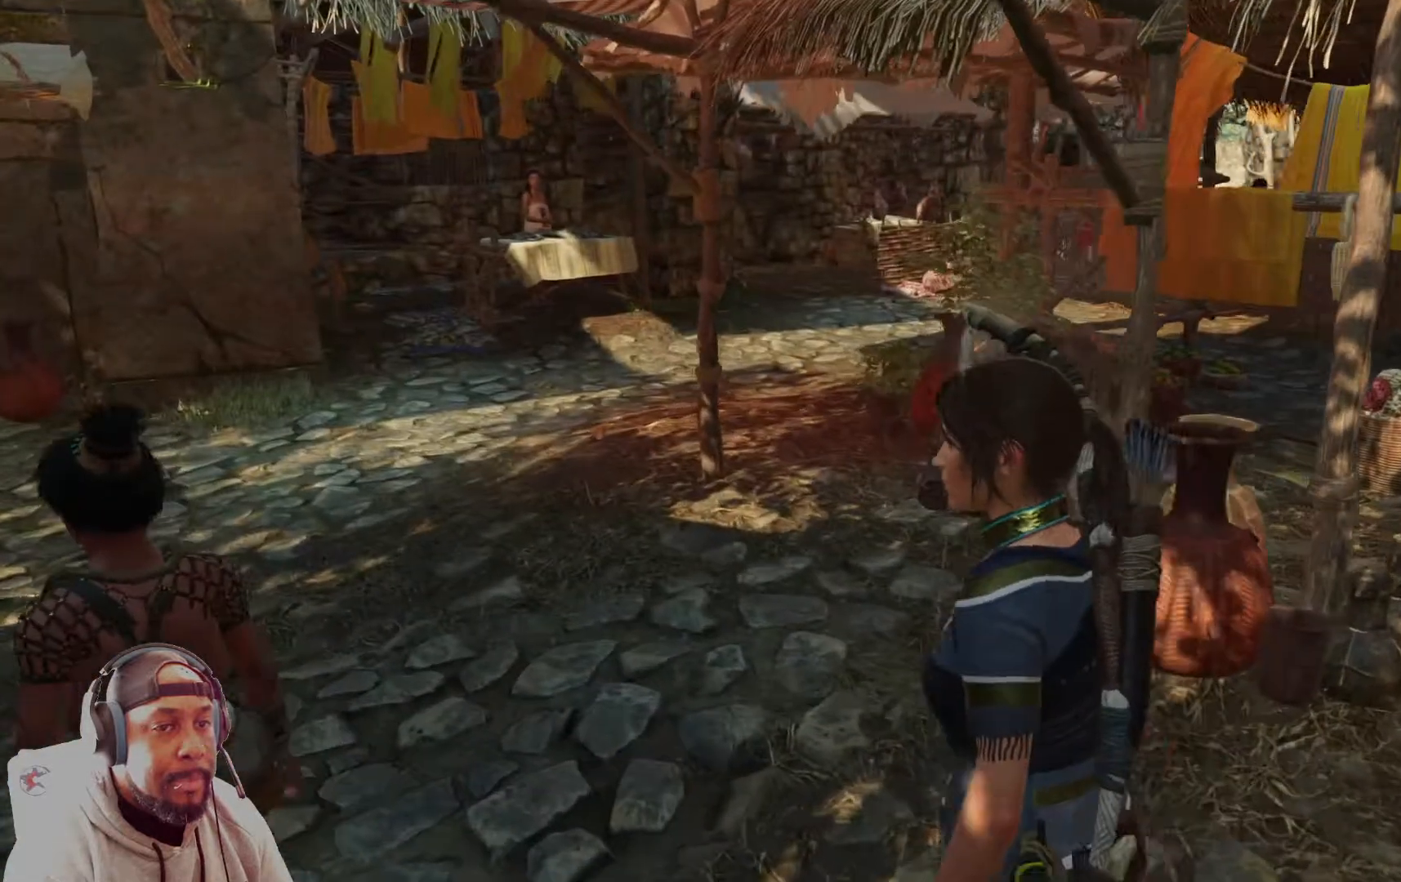
{"buttons": [], "left_stick": "up-left", "right_stick": "center", "events": []}
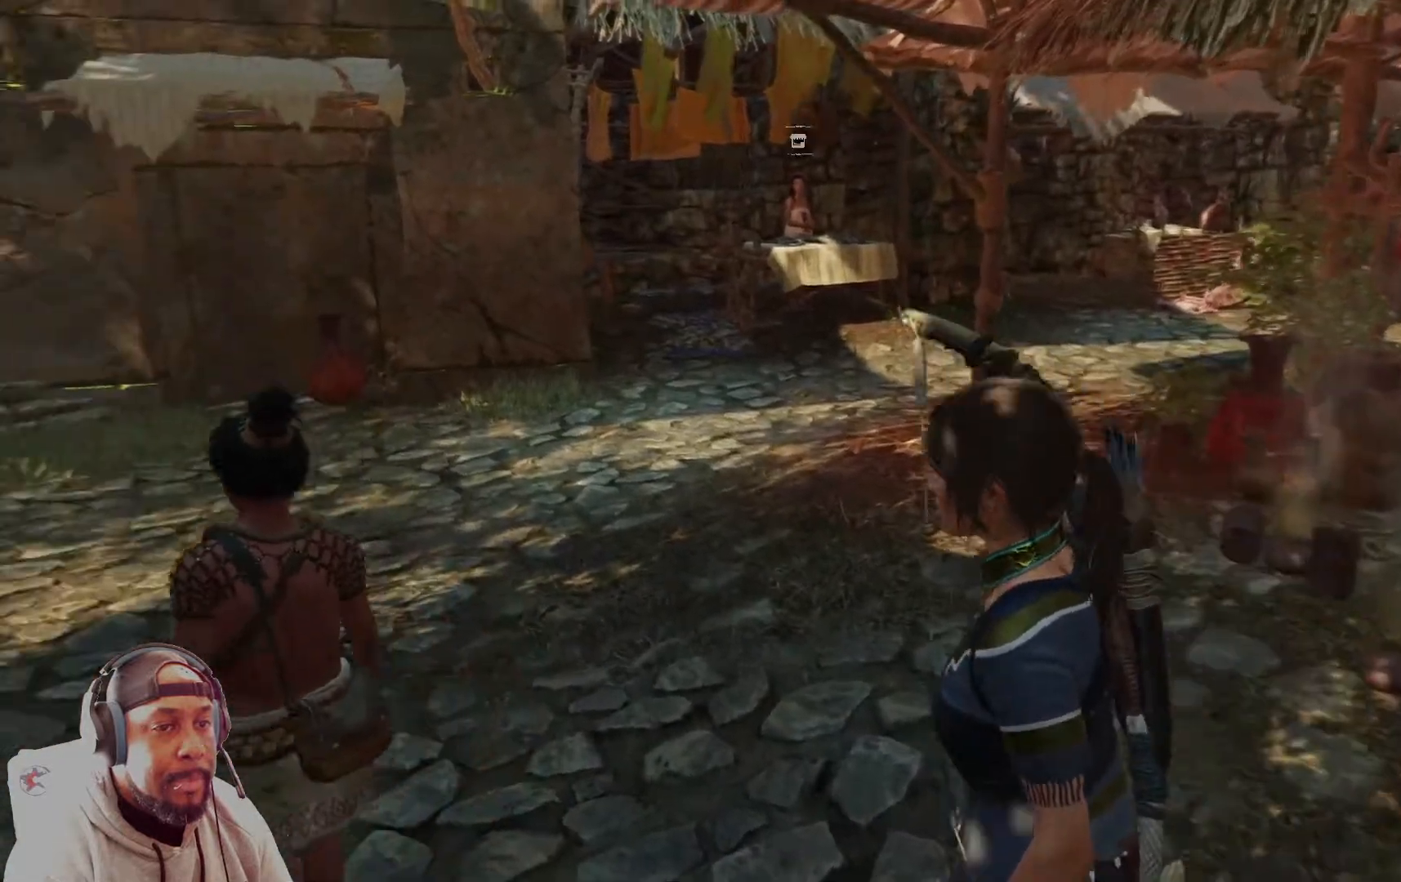
{"buttons": [], "left_stick": "up", "right_stick": "center", "events": [[333, "right_stick", "left"], [417, "left_stick", "up"], [500, "right_stick", "center"]]}
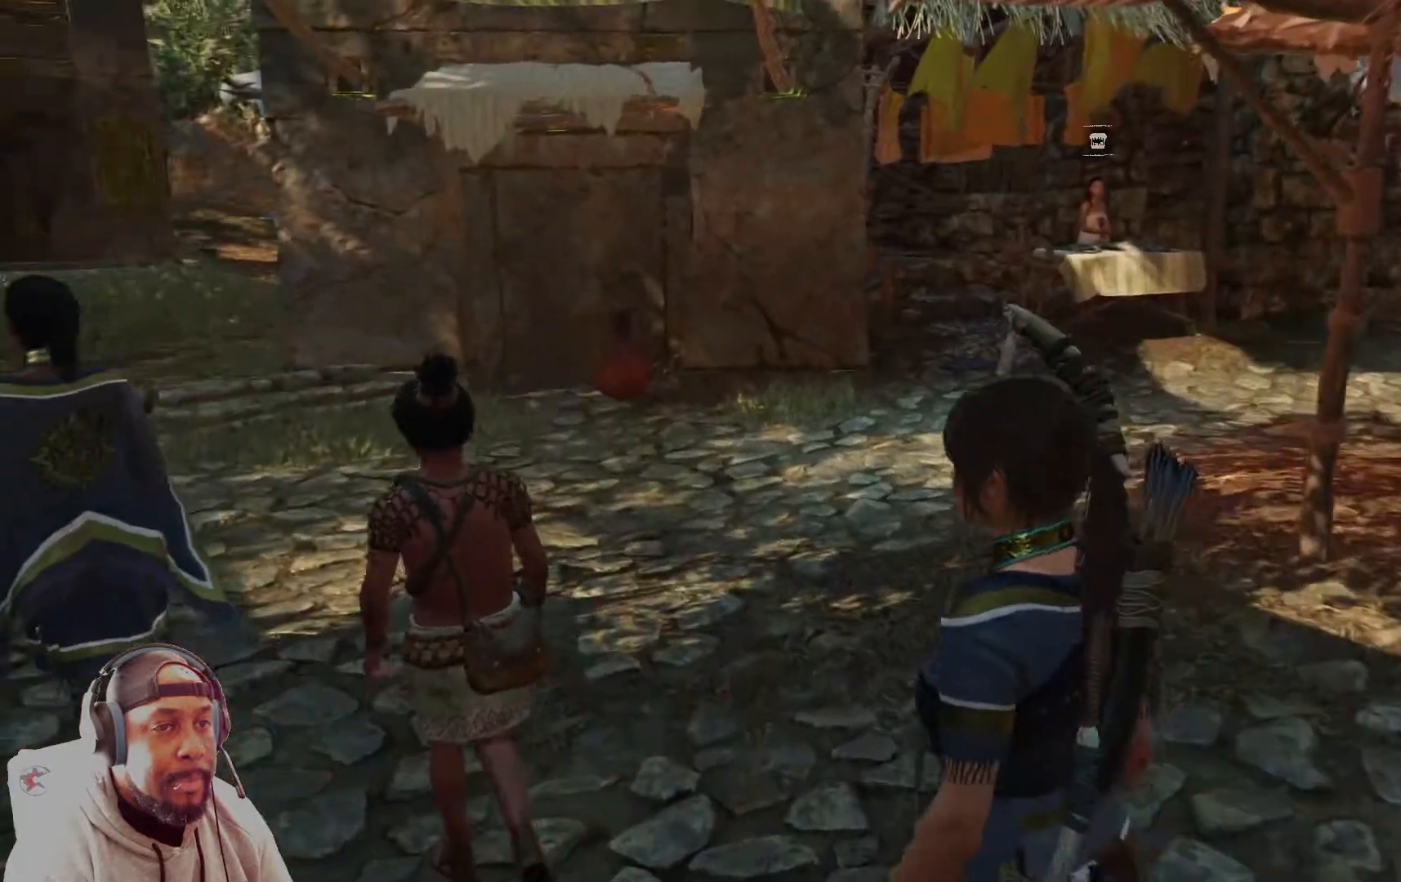
{"buttons": [], "left_stick": "up", "right_stick": "left", "events": [[501, "right_stick", "left"]]}
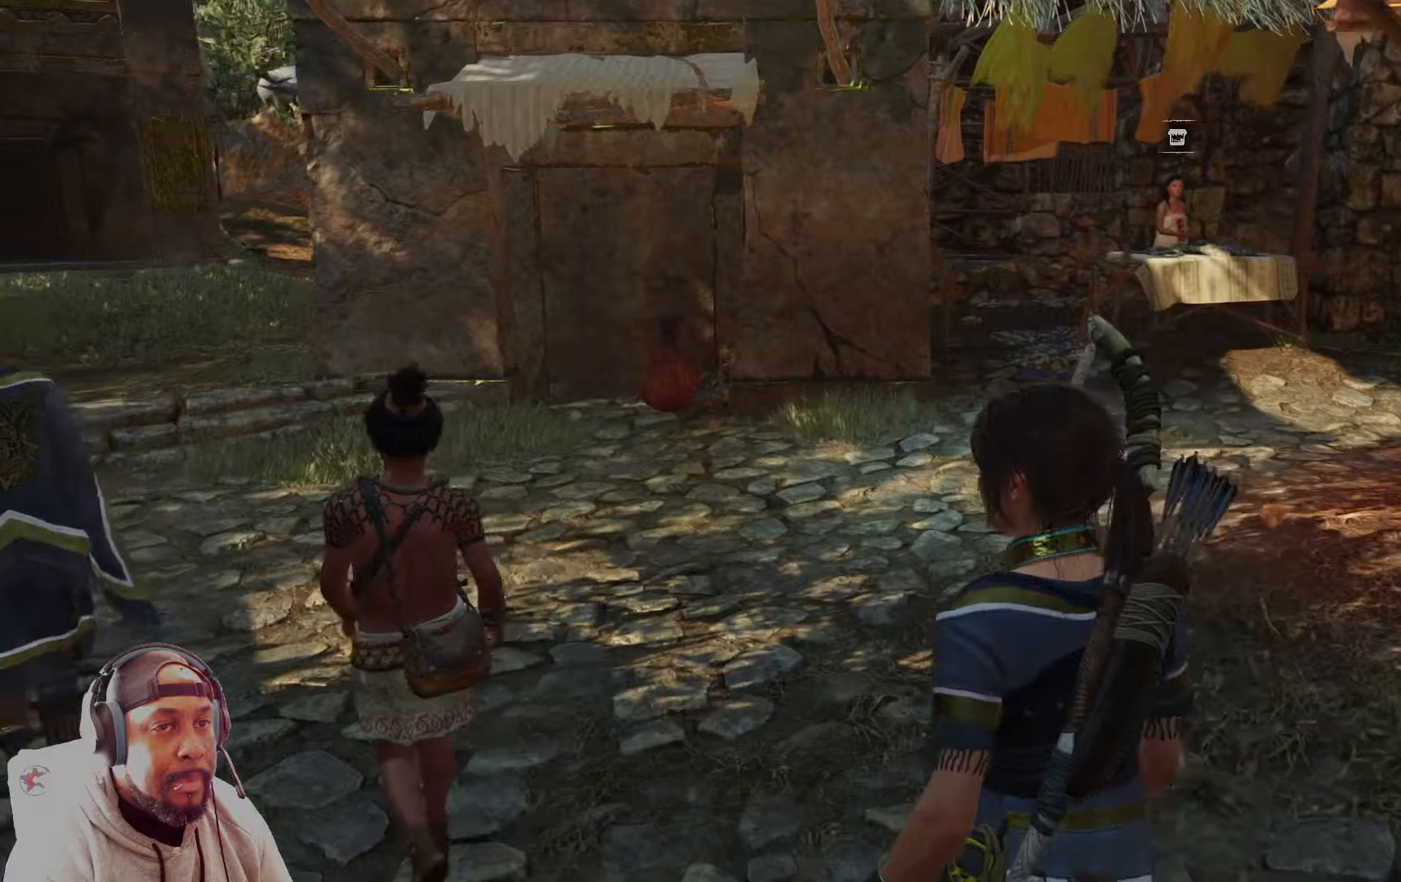
{"buttons": [], "left_stick": "up-right", "right_stick": "left", "events": [[333, "left_stick", "up-right"]]}
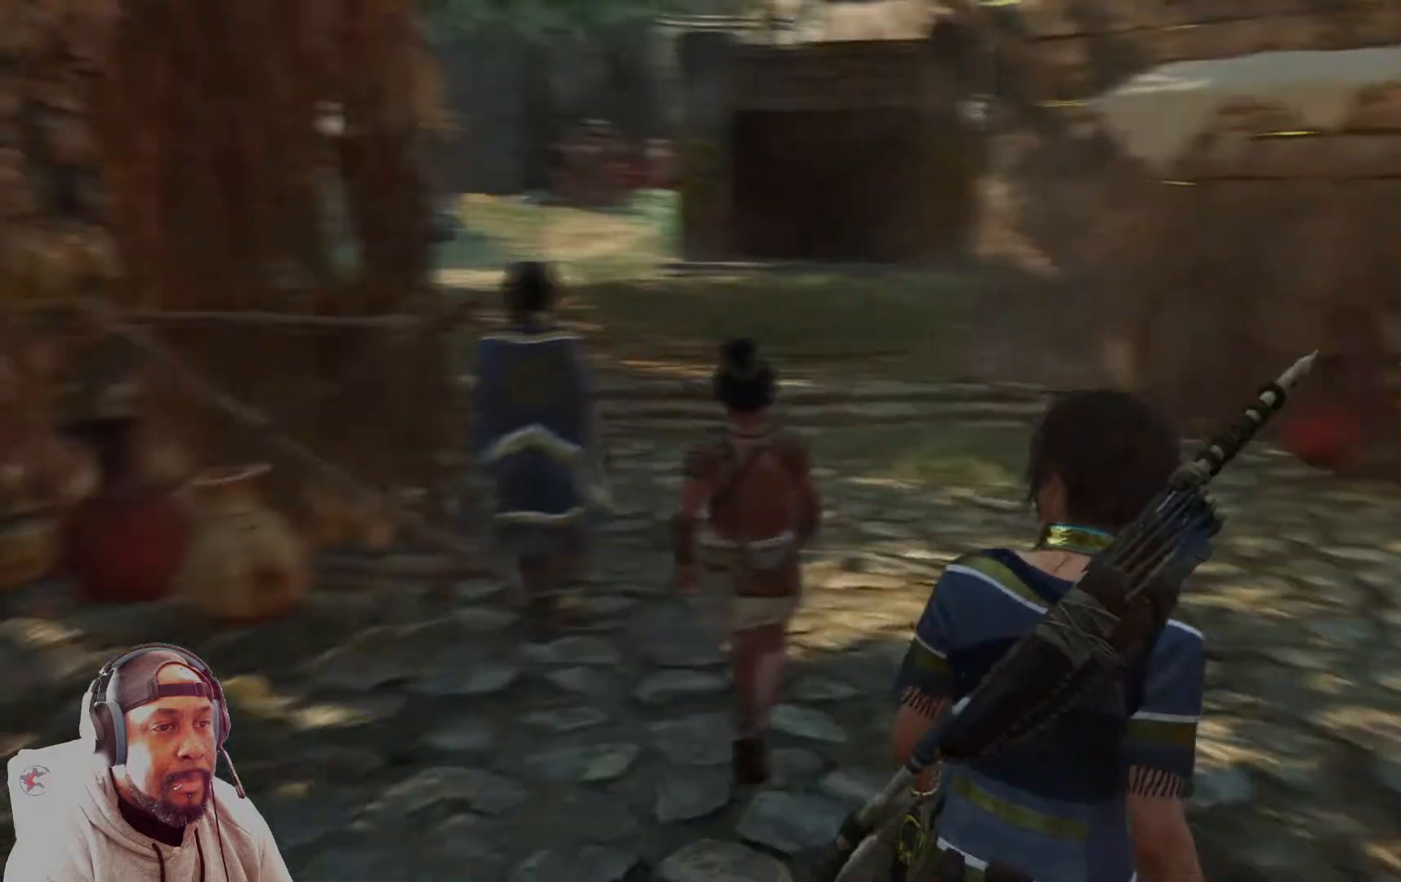
{"buttons": [], "left_stick": "up-right", "right_stick": "center", "events": [[167, "right_stick", "center"]]}
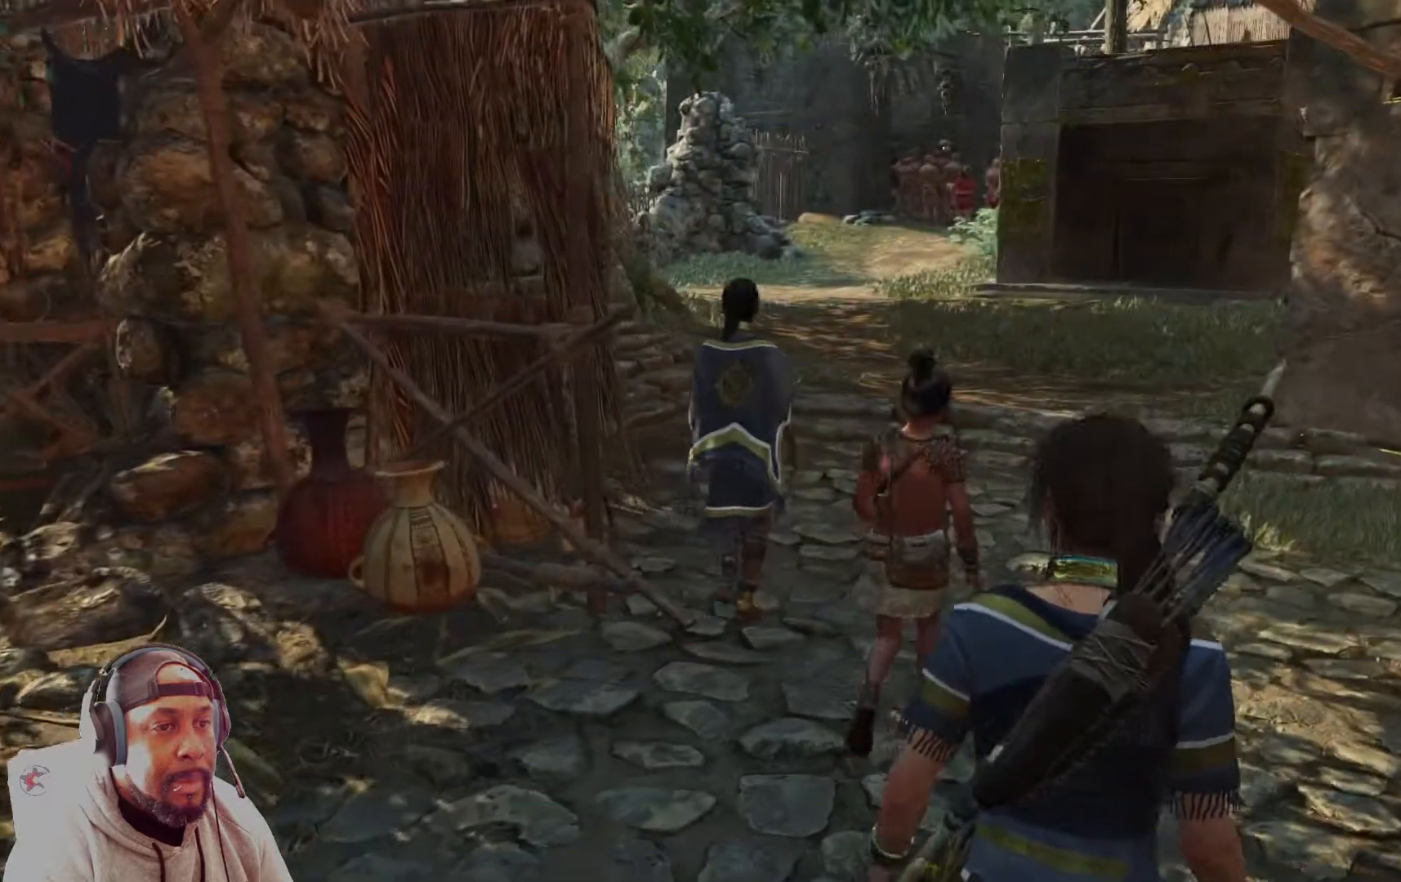
{"buttons": [], "left_stick": "up-right", "right_stick": "center", "events": []}
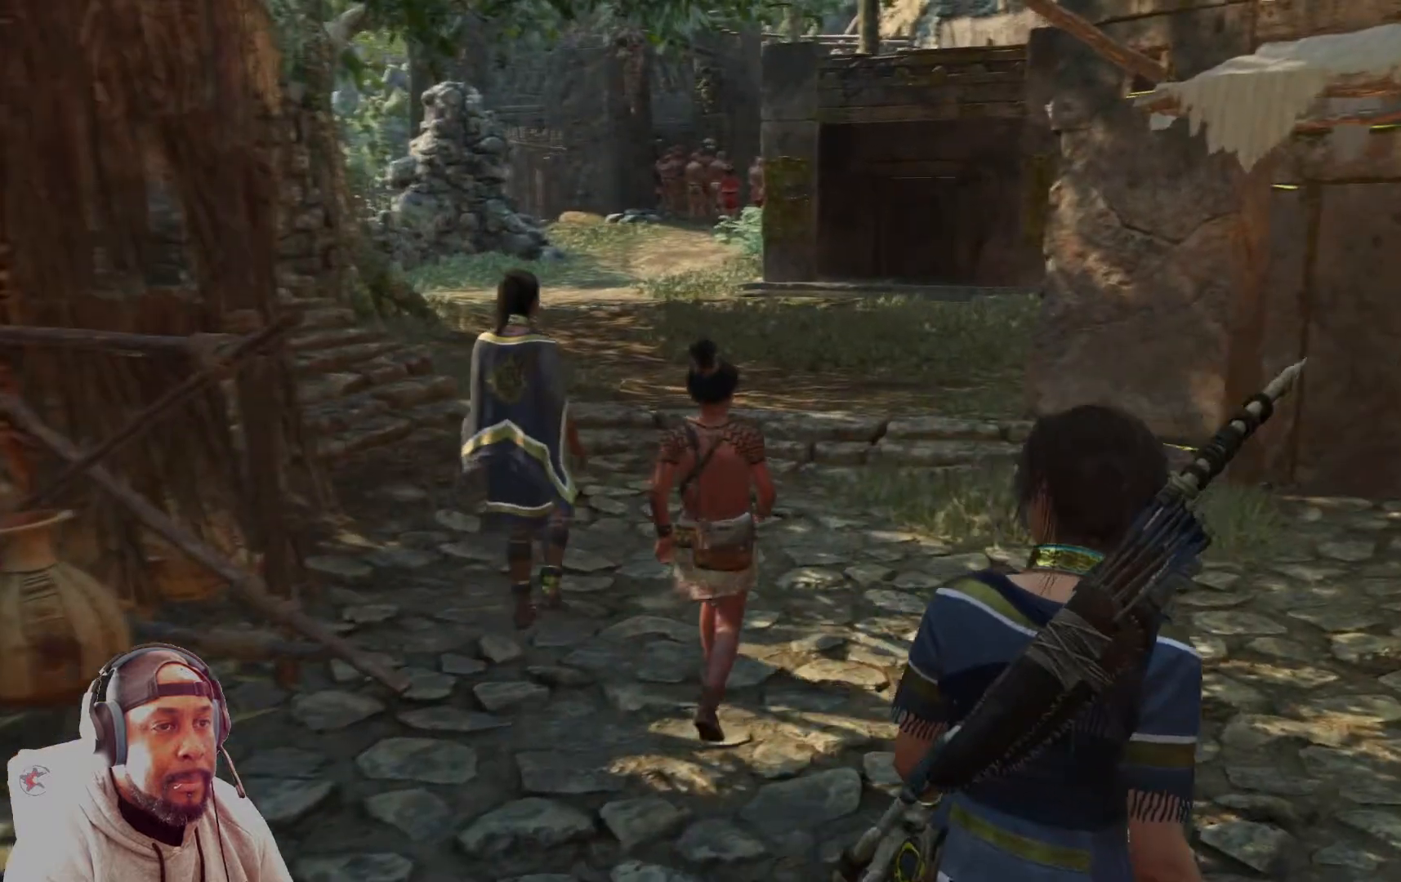
{"buttons": [], "left_stick": "up", "right_stick": "left", "events": [[167, "left_stick", "up"], [167, "right_stick", "left"]]}
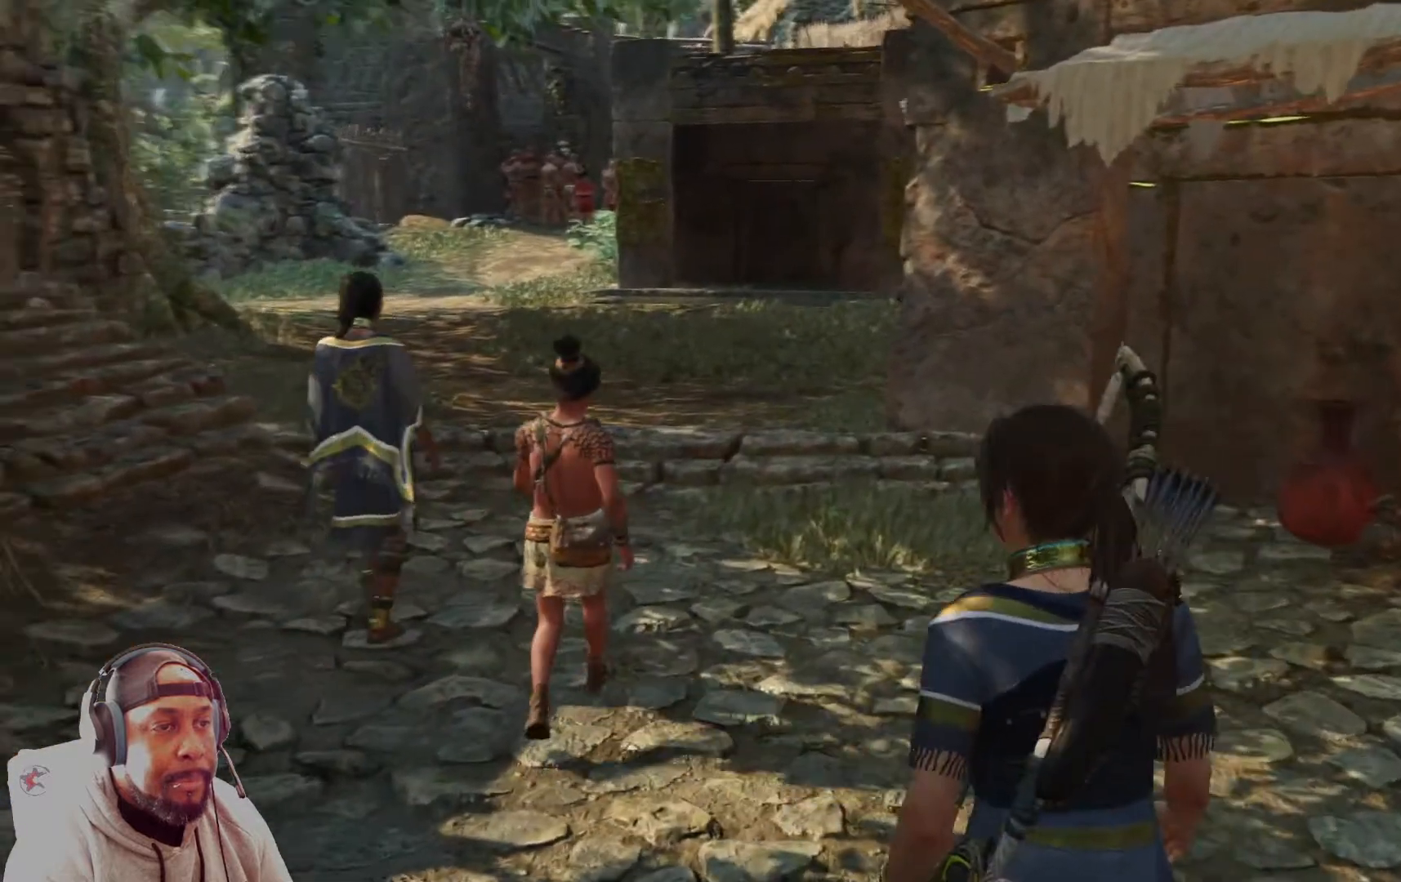
{"buttons": [], "left_stick": "up", "right_stick": "left", "events": []}
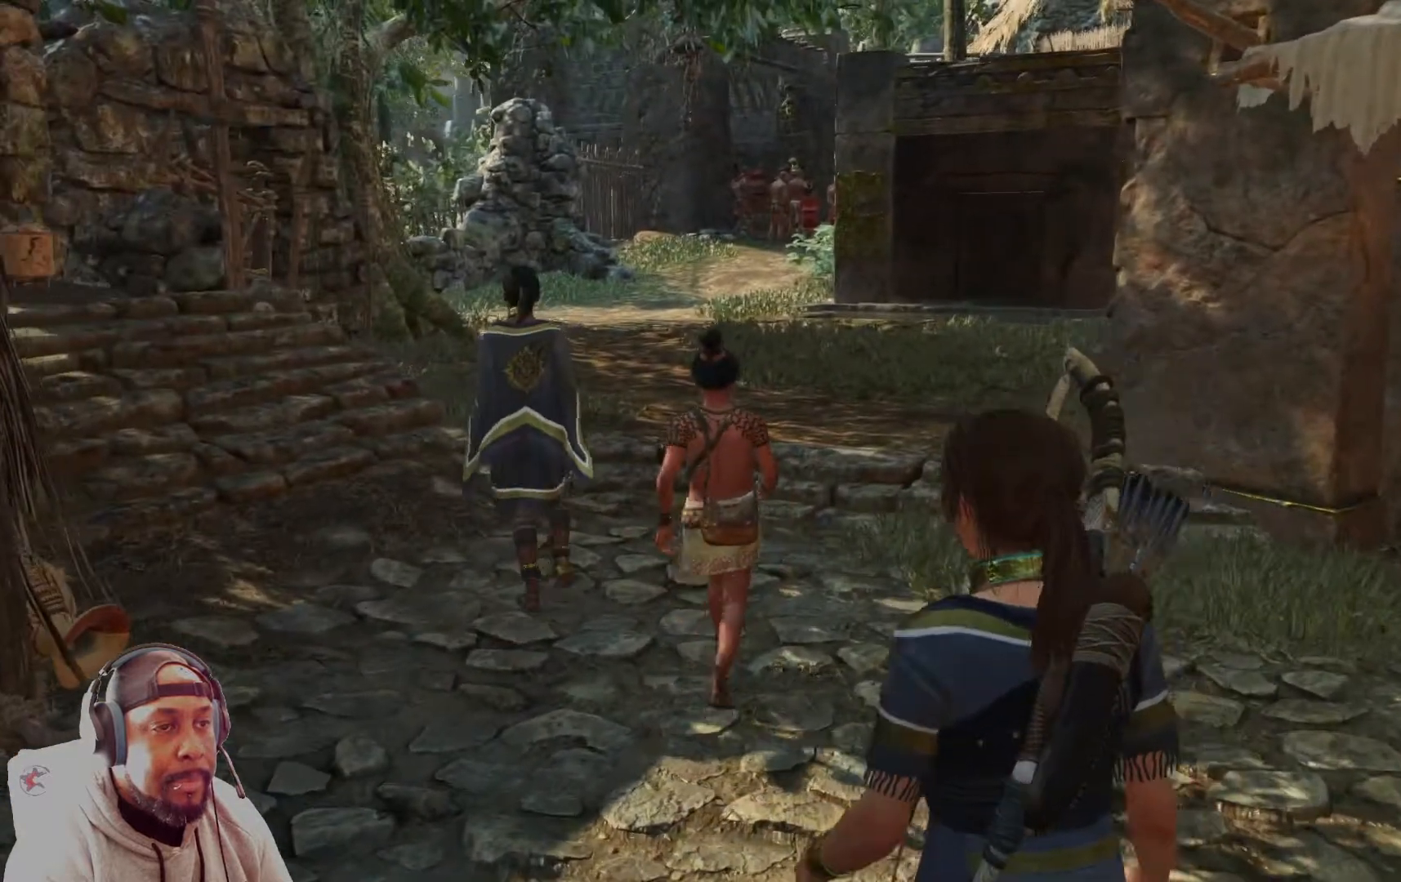
{"buttons": [], "left_stick": "up", "right_stick": "left", "events": []}
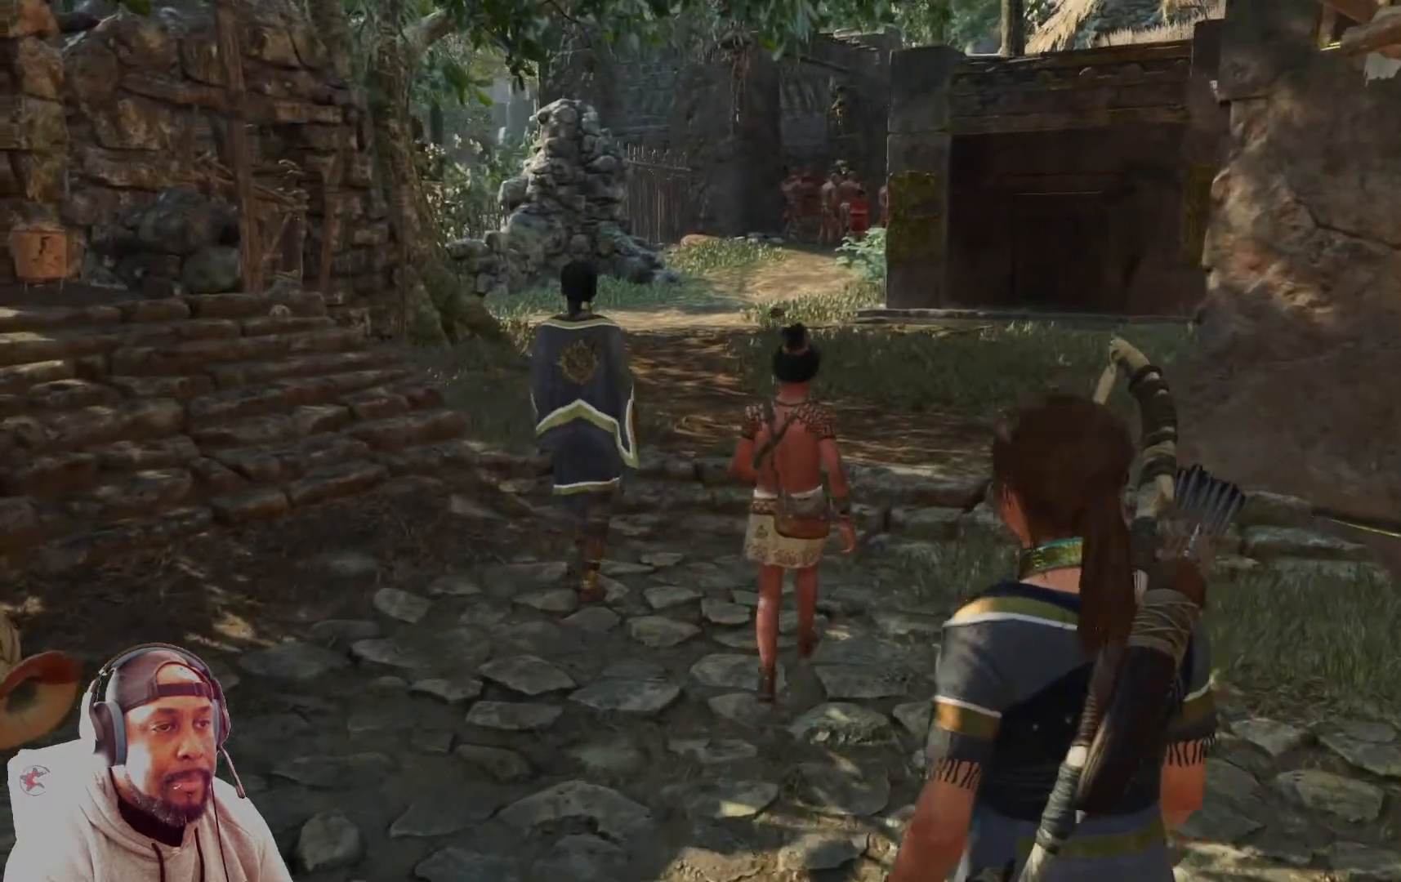
{"buttons": [], "left_stick": "up", "right_stick": "up-left", "events": [[250, "right_stick", "up-left"]]}
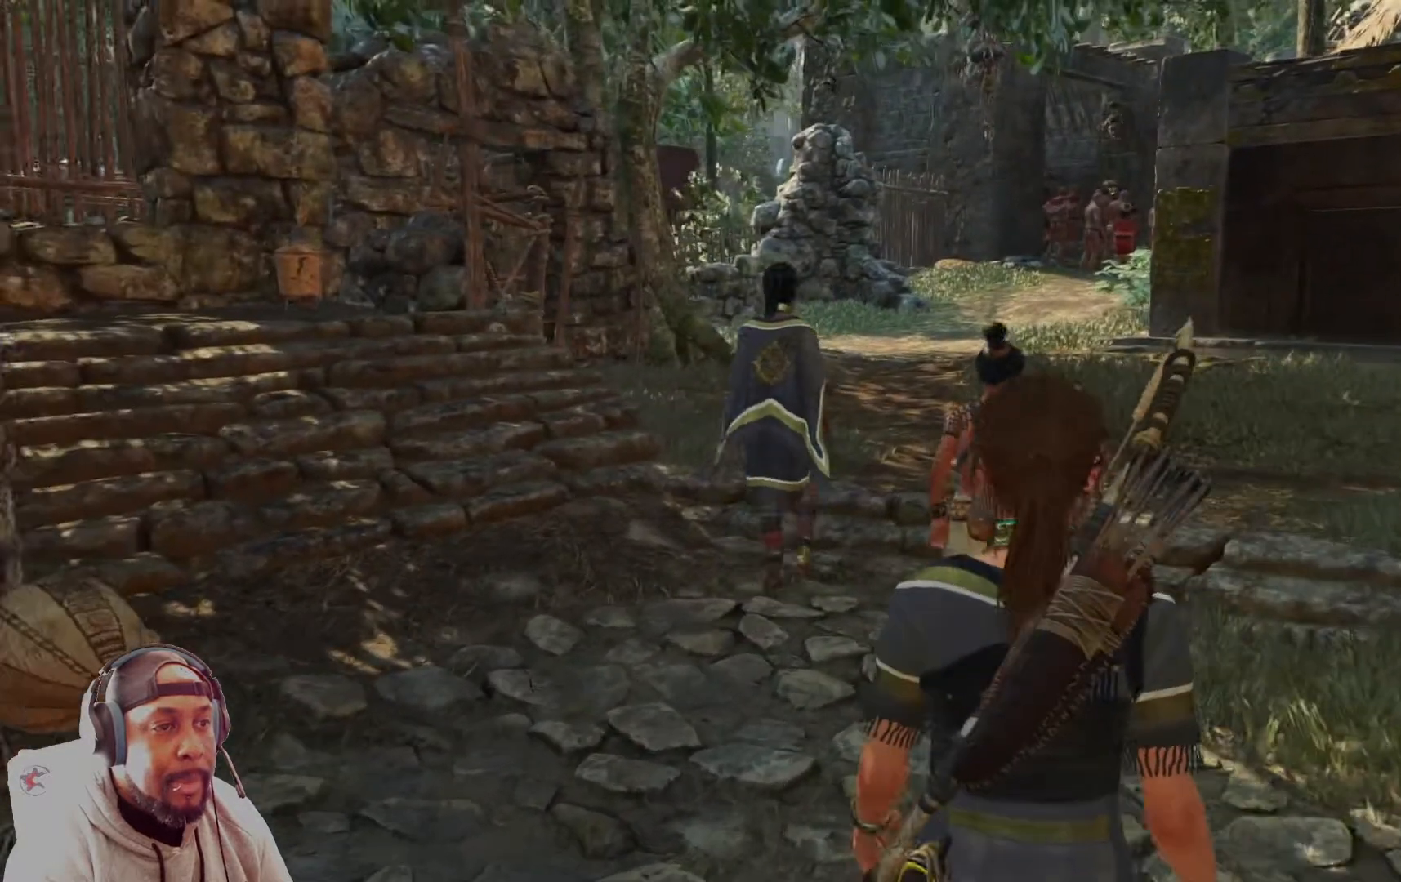
{"buttons": [], "left_stick": "up", "right_stick": "up-left", "events": []}
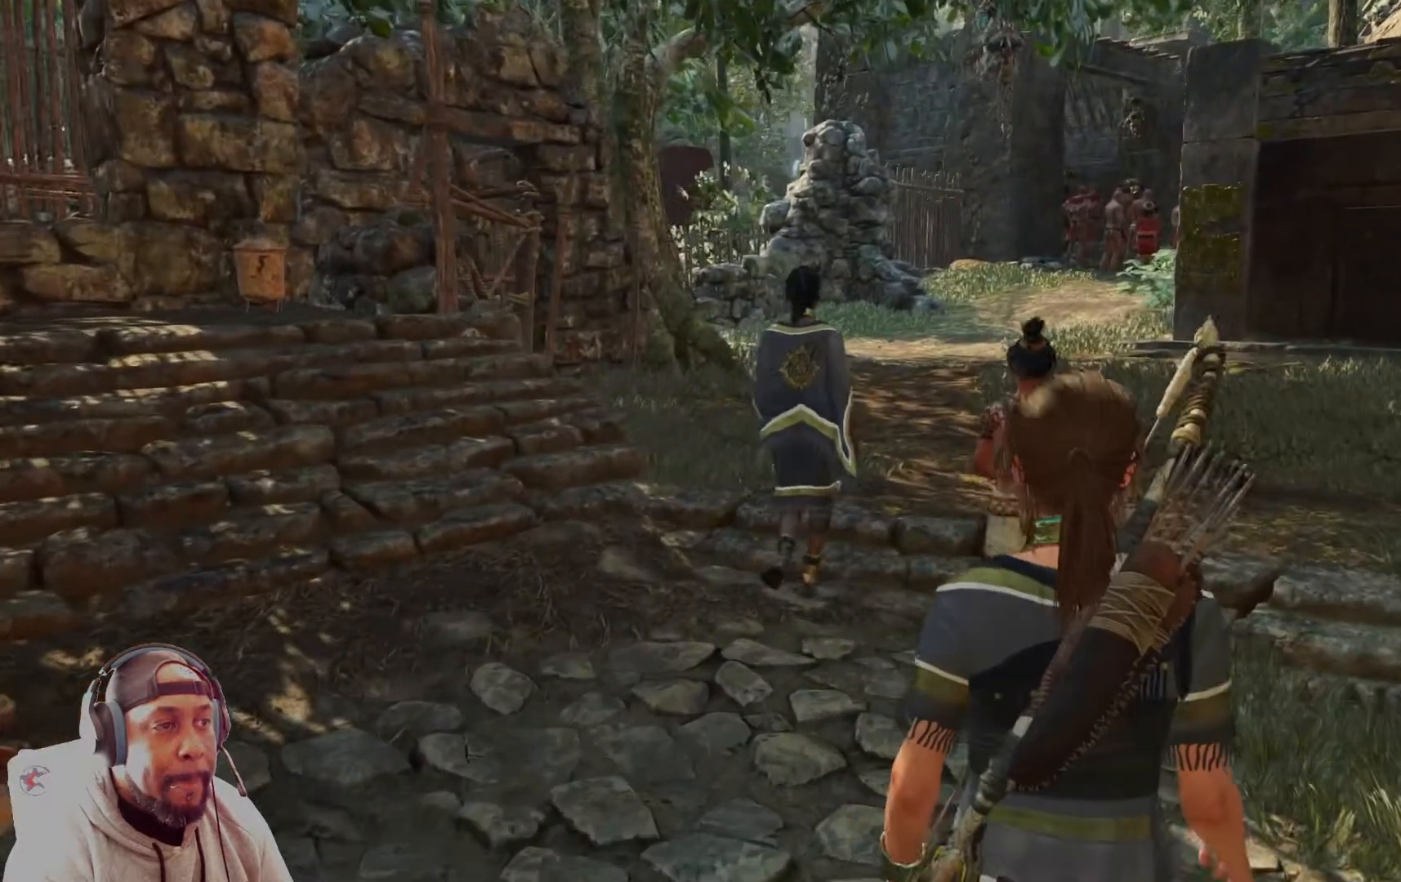
{"buttons": [], "left_stick": "up", "right_stick": "up-left", "events": []}
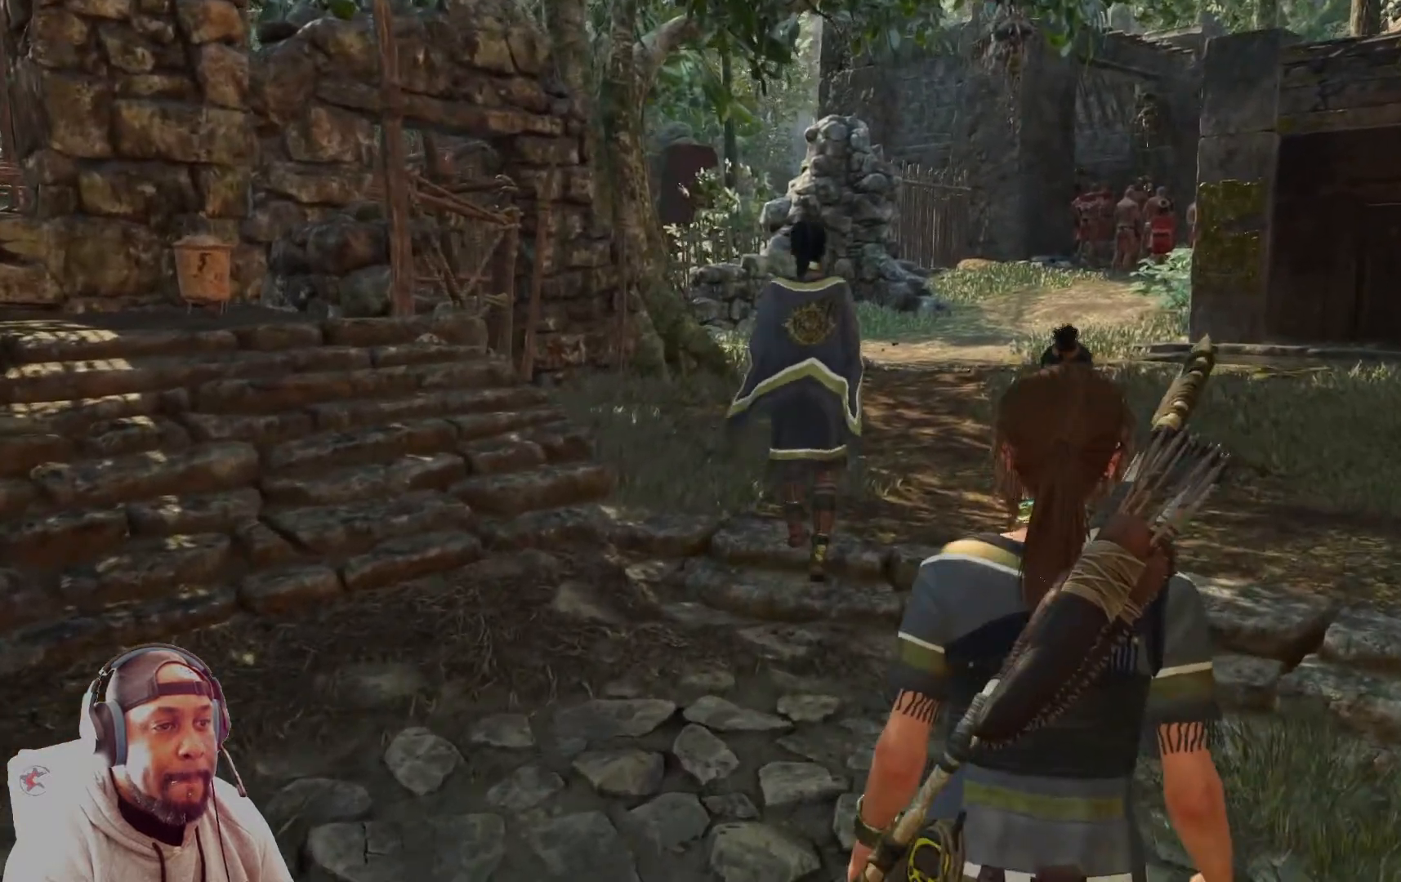
{"buttons": [], "left_stick": "up", "right_stick": "up-left", "events": []}
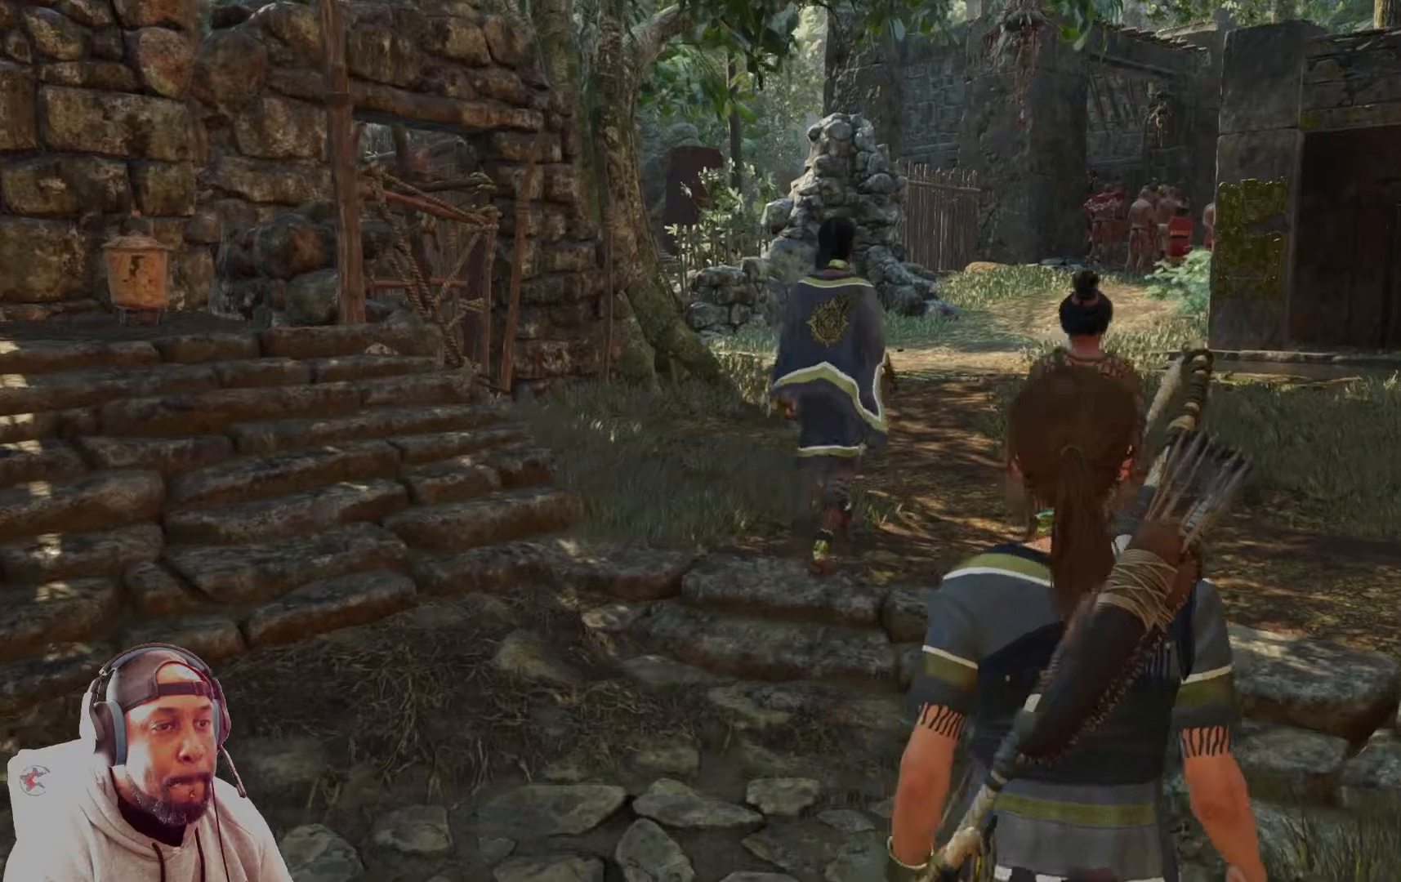
{"buttons": [], "left_stick": "up", "right_stick": "up-left", "events": []}
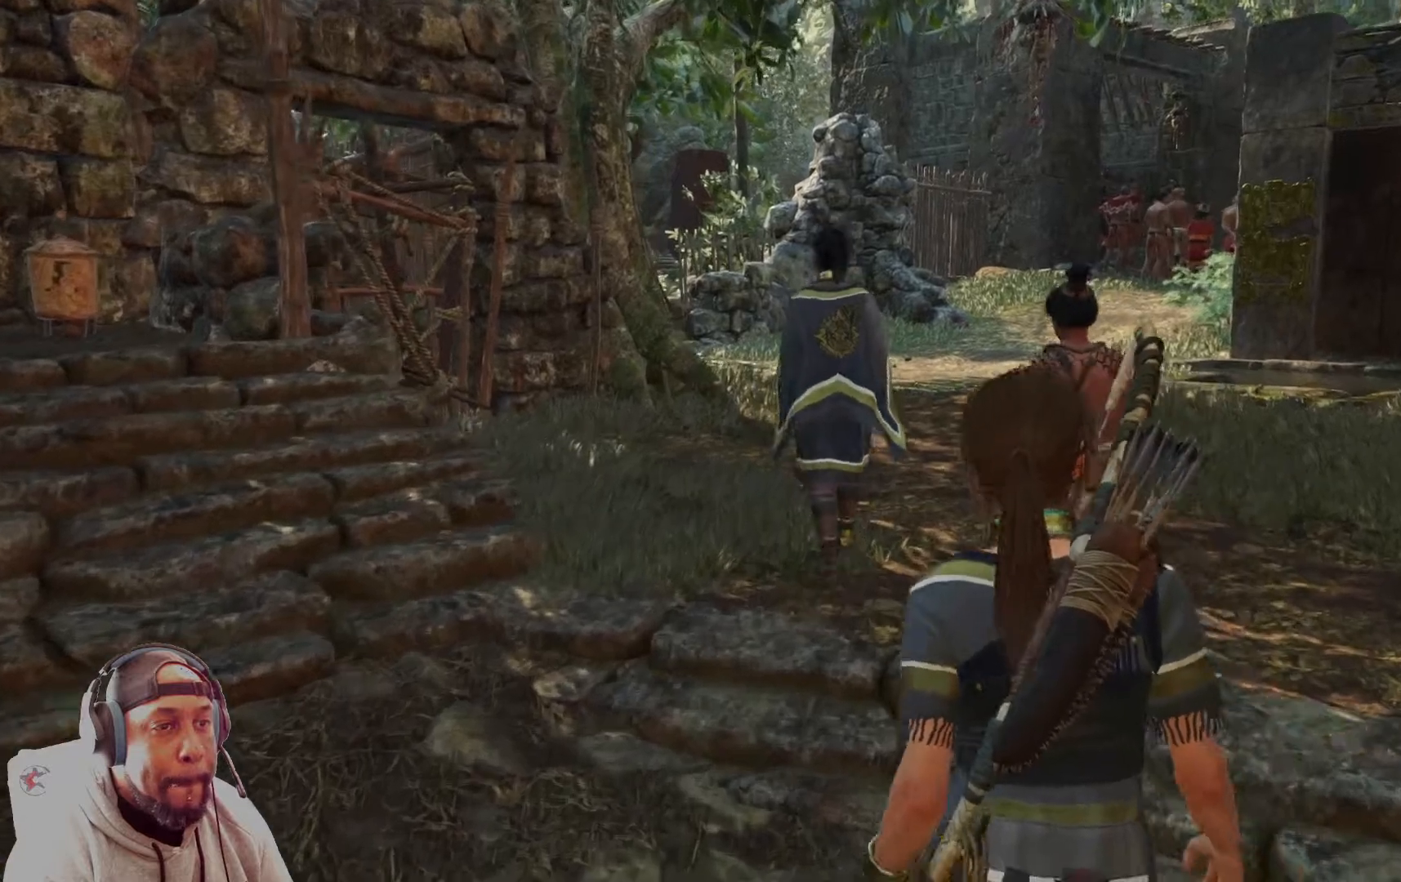
{"buttons": [], "left_stick": "up", "right_stick": "center", "events": [[459, "right_stick", "center"]]}
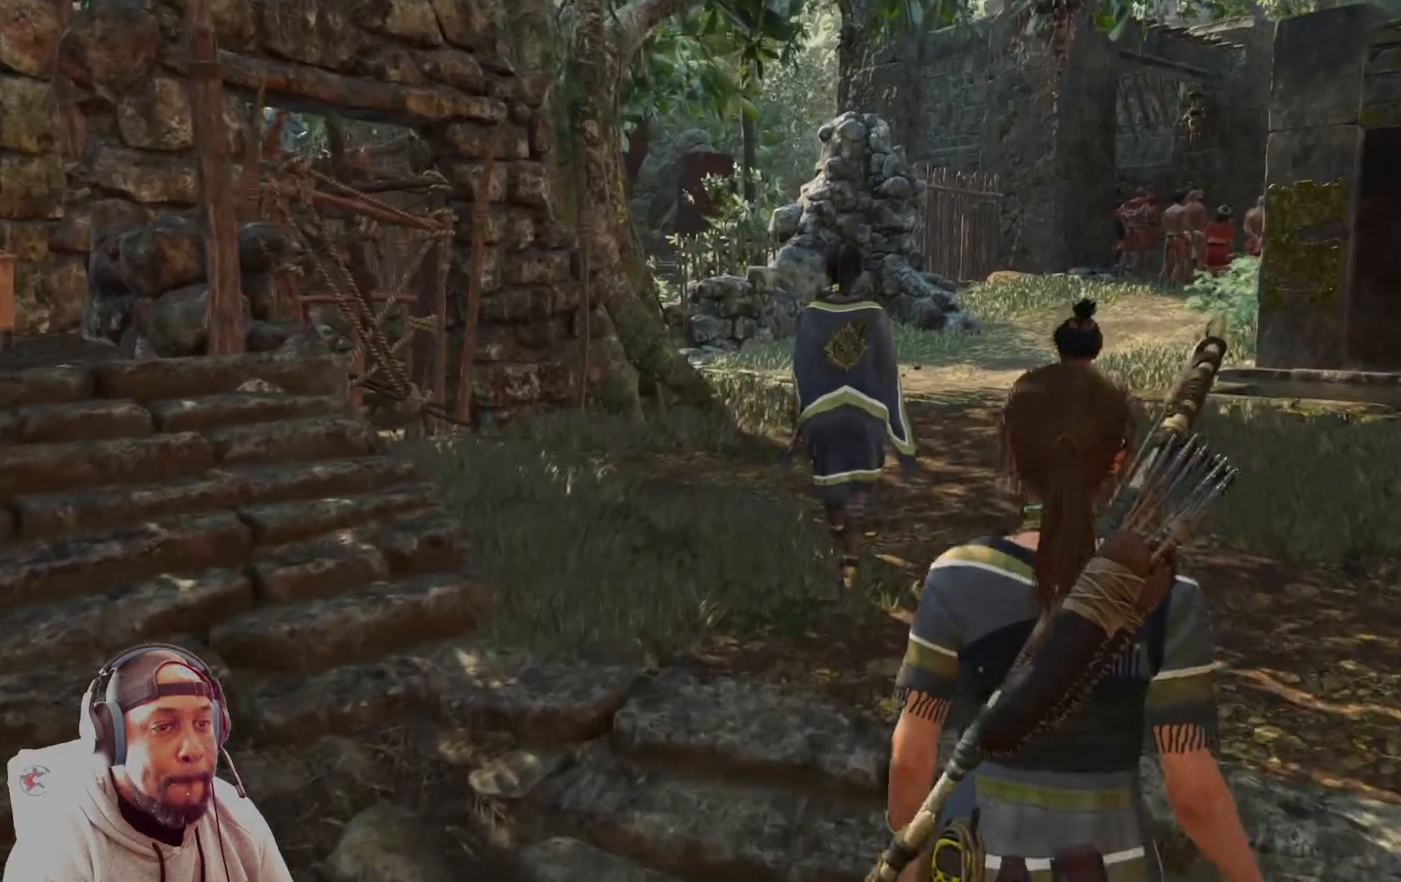
{"buttons": [], "left_stick": "up", "right_stick": "center", "events": []}
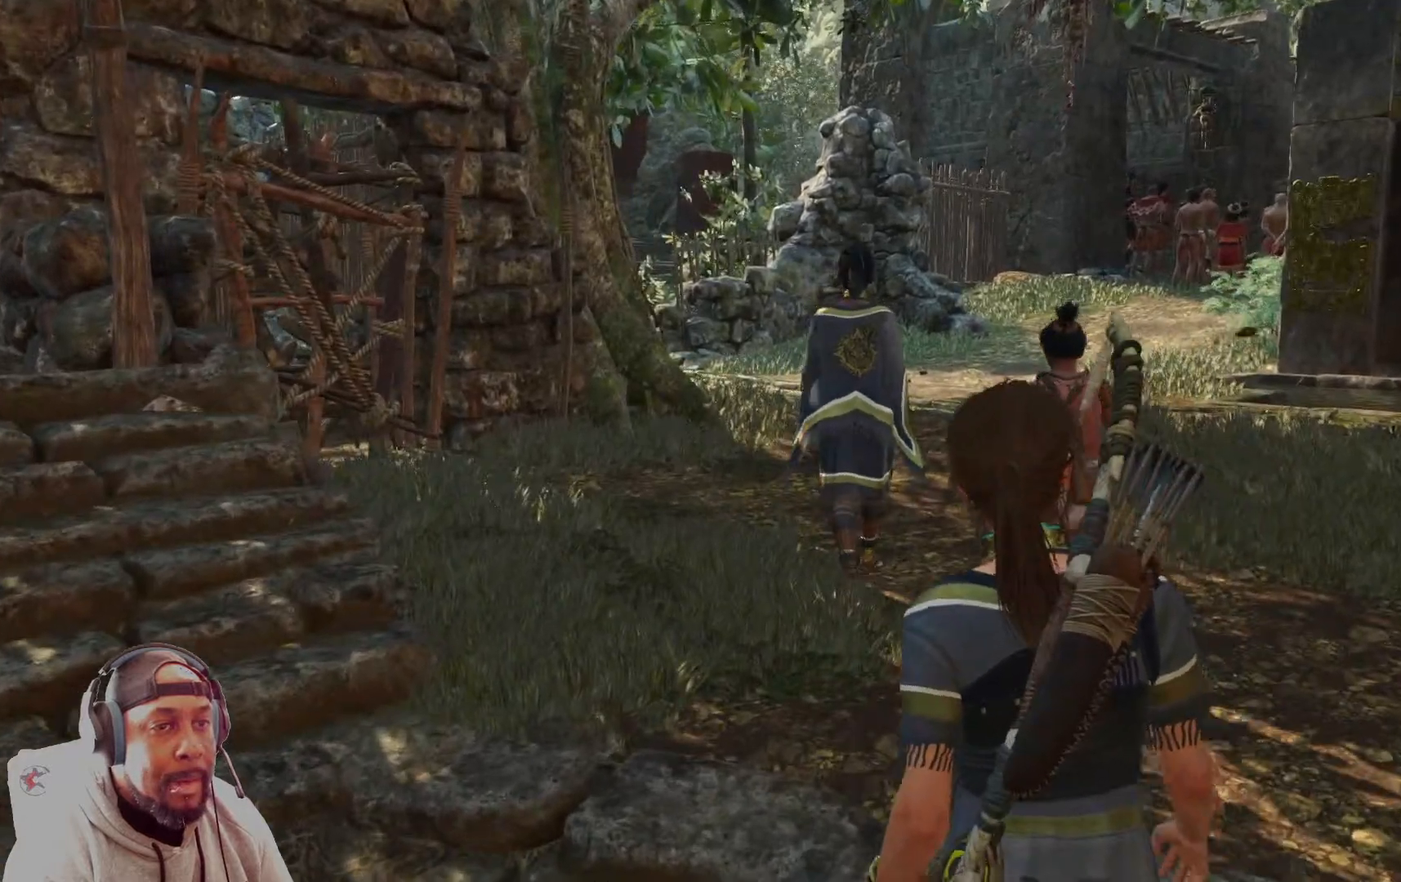
{"buttons": [], "left_stick": "up", "right_stick": "center", "events": []}
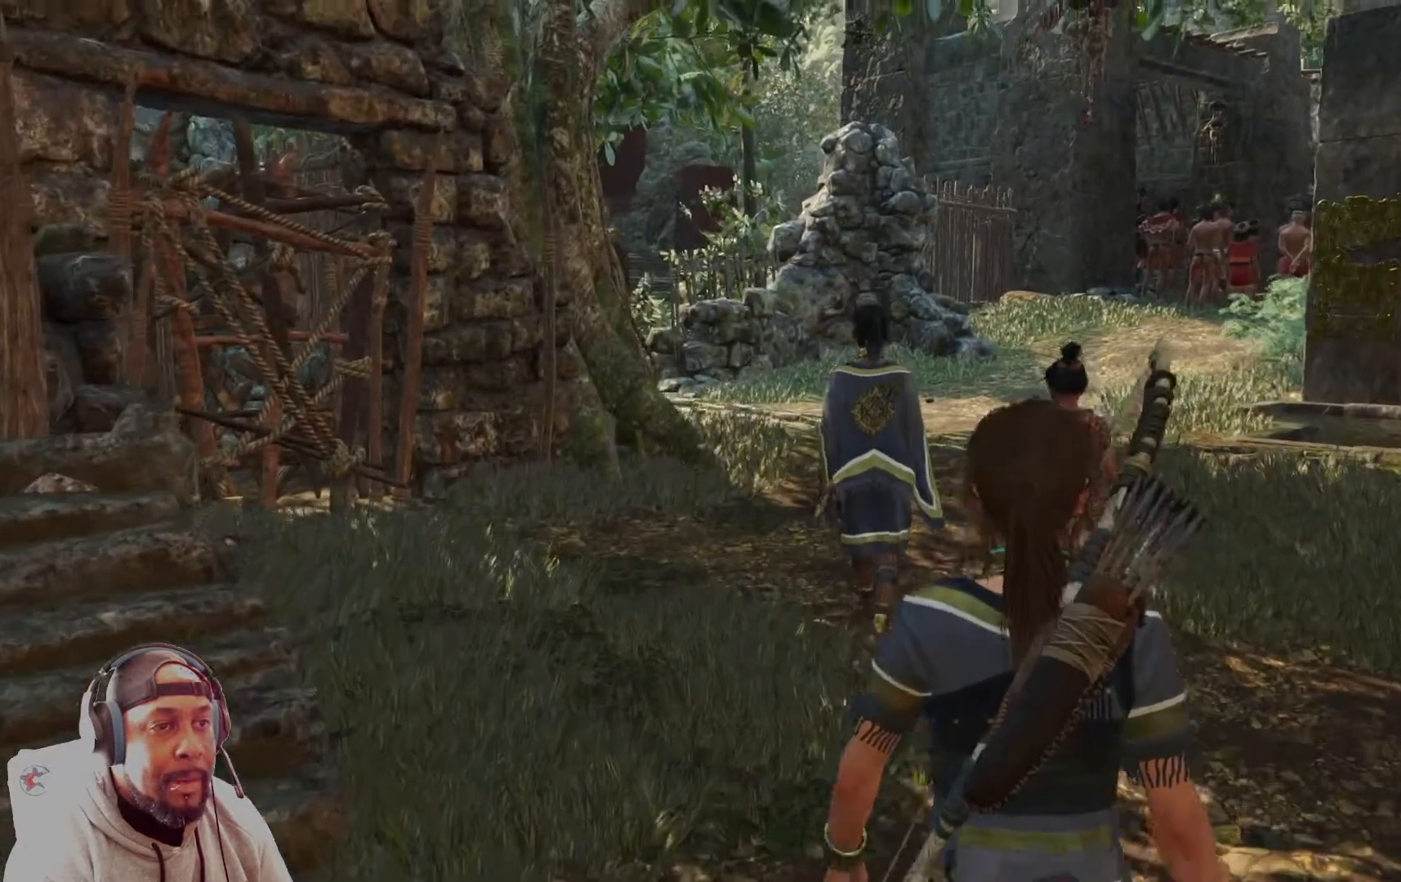
{"buttons": [], "left_stick": "up", "right_stick": "center"}
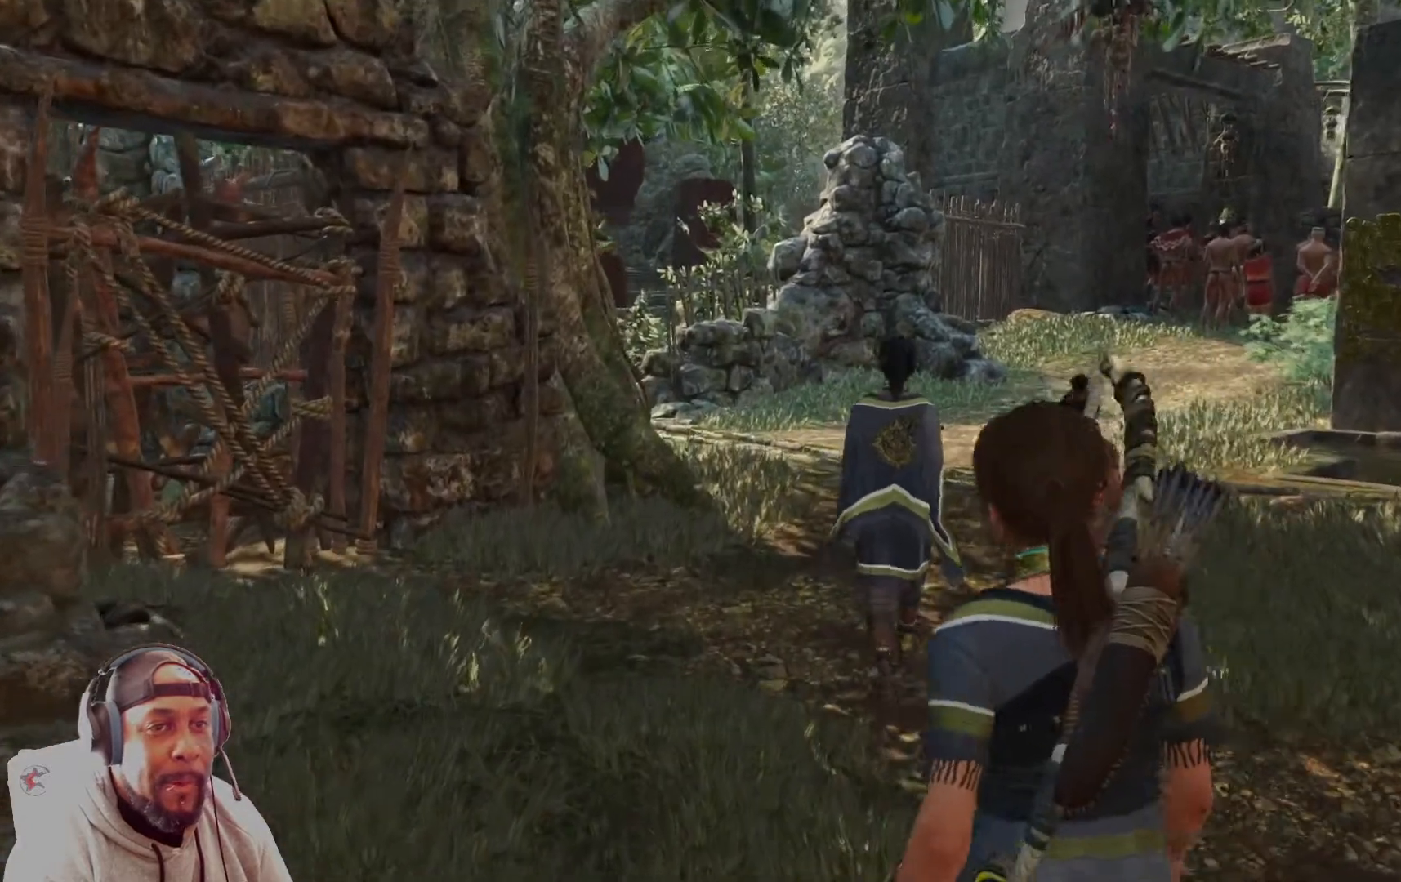
{"buttons": [], "left_stick": "up", "right_stick": "center", "events": []}
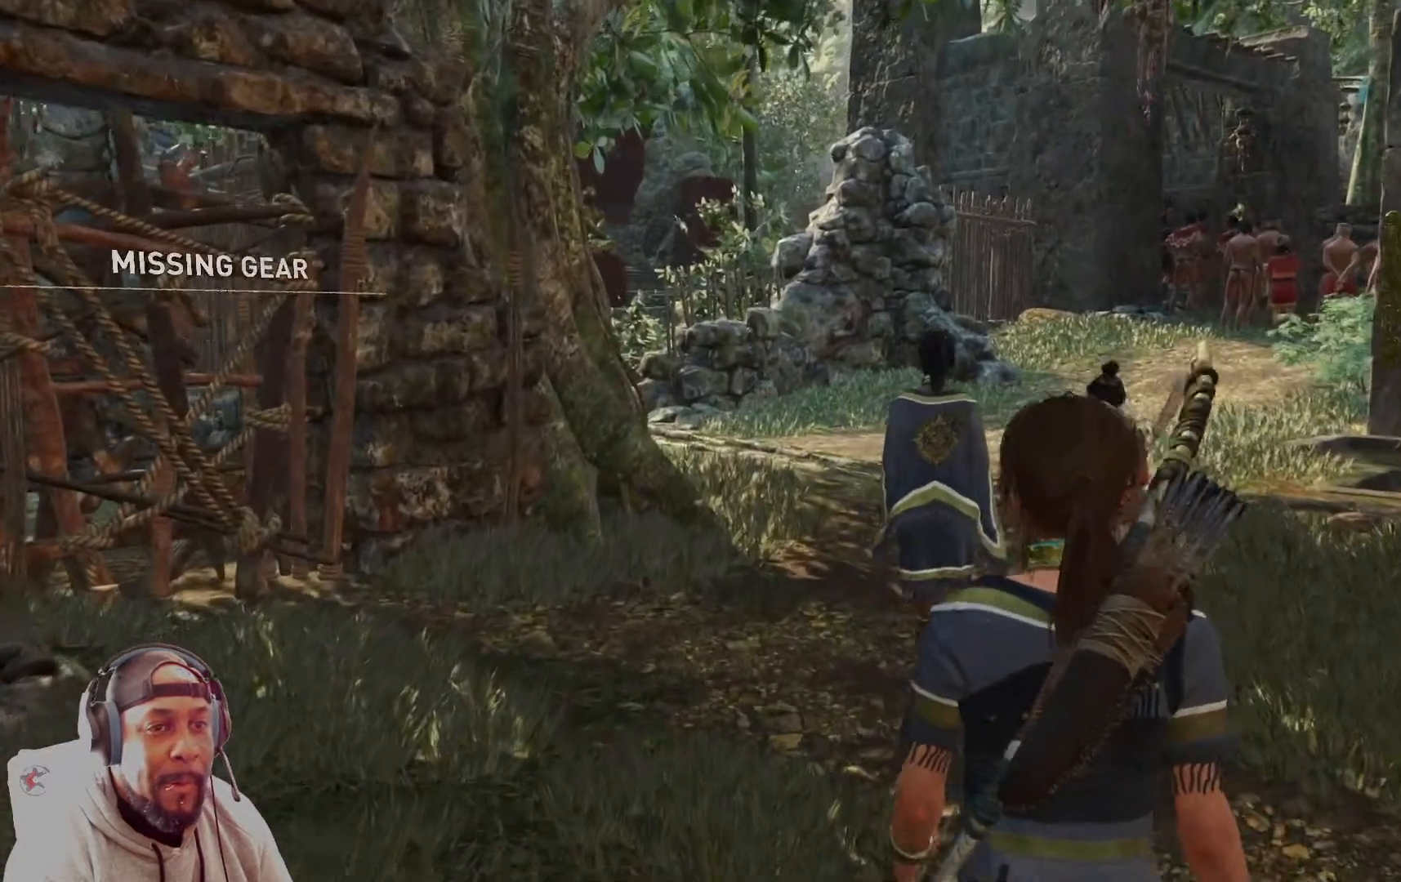
{"buttons": [], "left_stick": "up", "right_stick": "center", "events": [[125, "right_stick", "right"], [375, "right_stick", "center"]]}